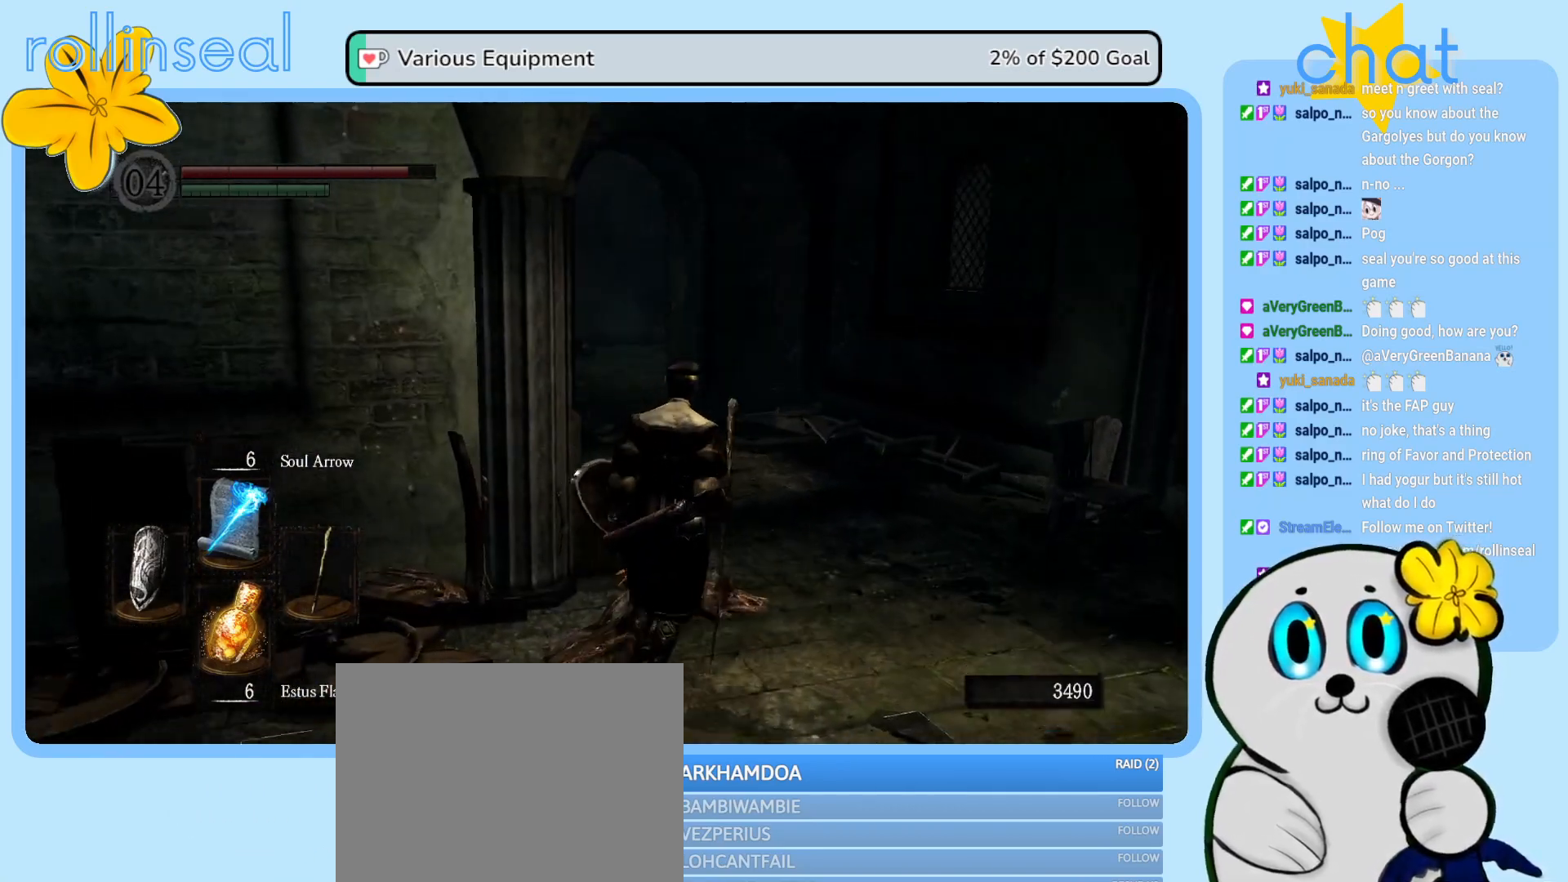
Gameplay with a controller (Xbox layout); each line is a JSON object with the inputs held at the frame after it. "events" lists button and stick changes between this image and that frame as [ms after this image, input, new state], when the widget could be followed in between. Not read: L3 R3.
{"buttons": [], "left_stick": "up", "right_stick": "center", "events": [[100, "right_stick", "left"], [350, "right_stick", "center"]]}
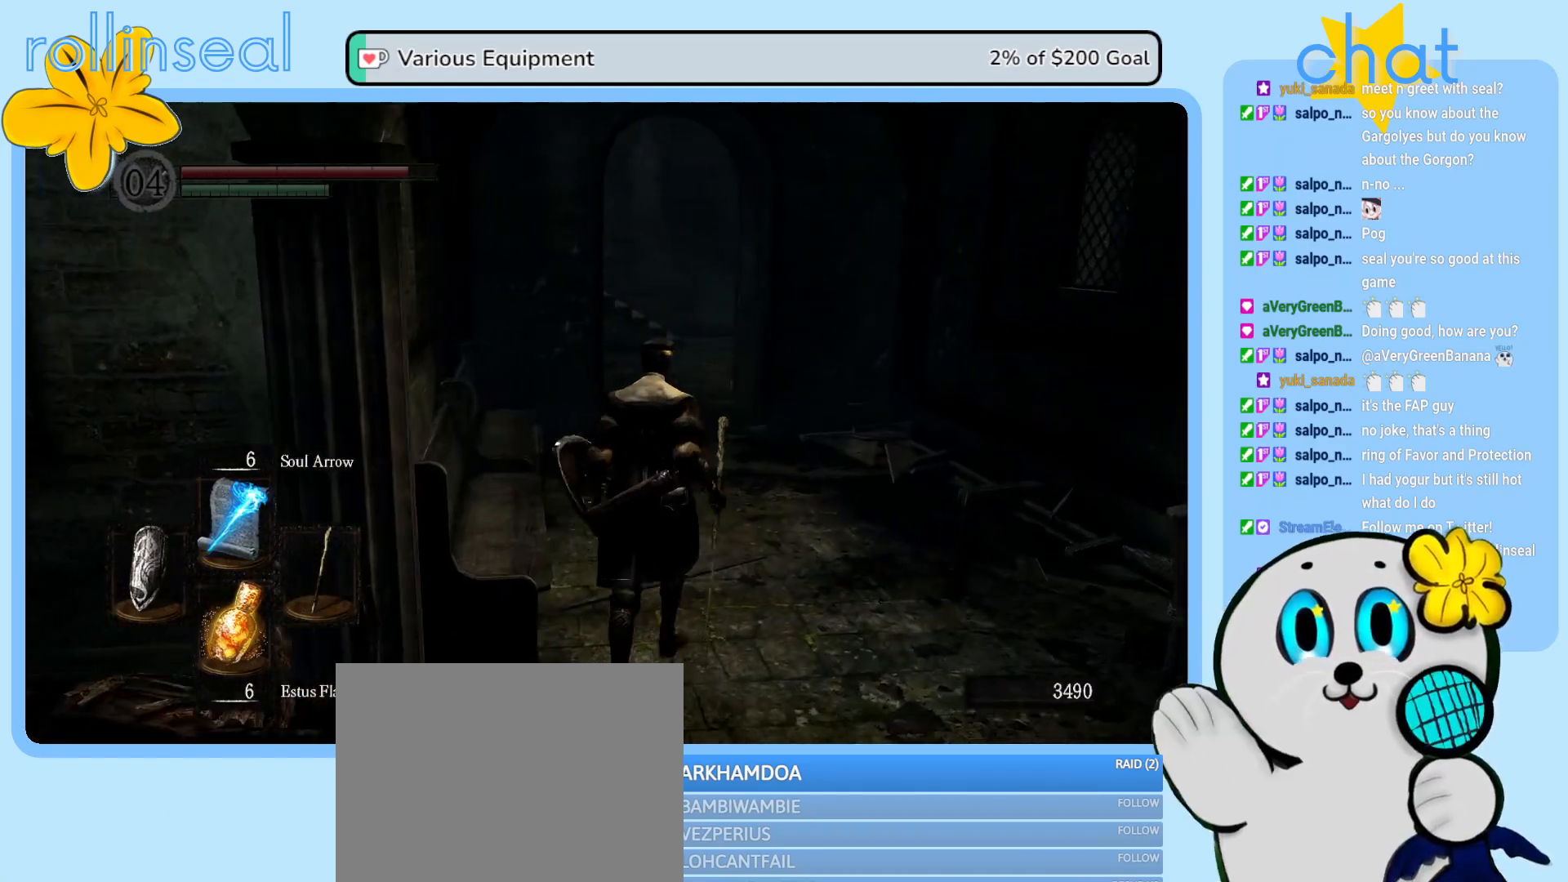
{"buttons": [], "left_stick": "up", "right_stick": "center", "events": [[100, "right_stick", "left"], [317, "right_stick", "center"]]}
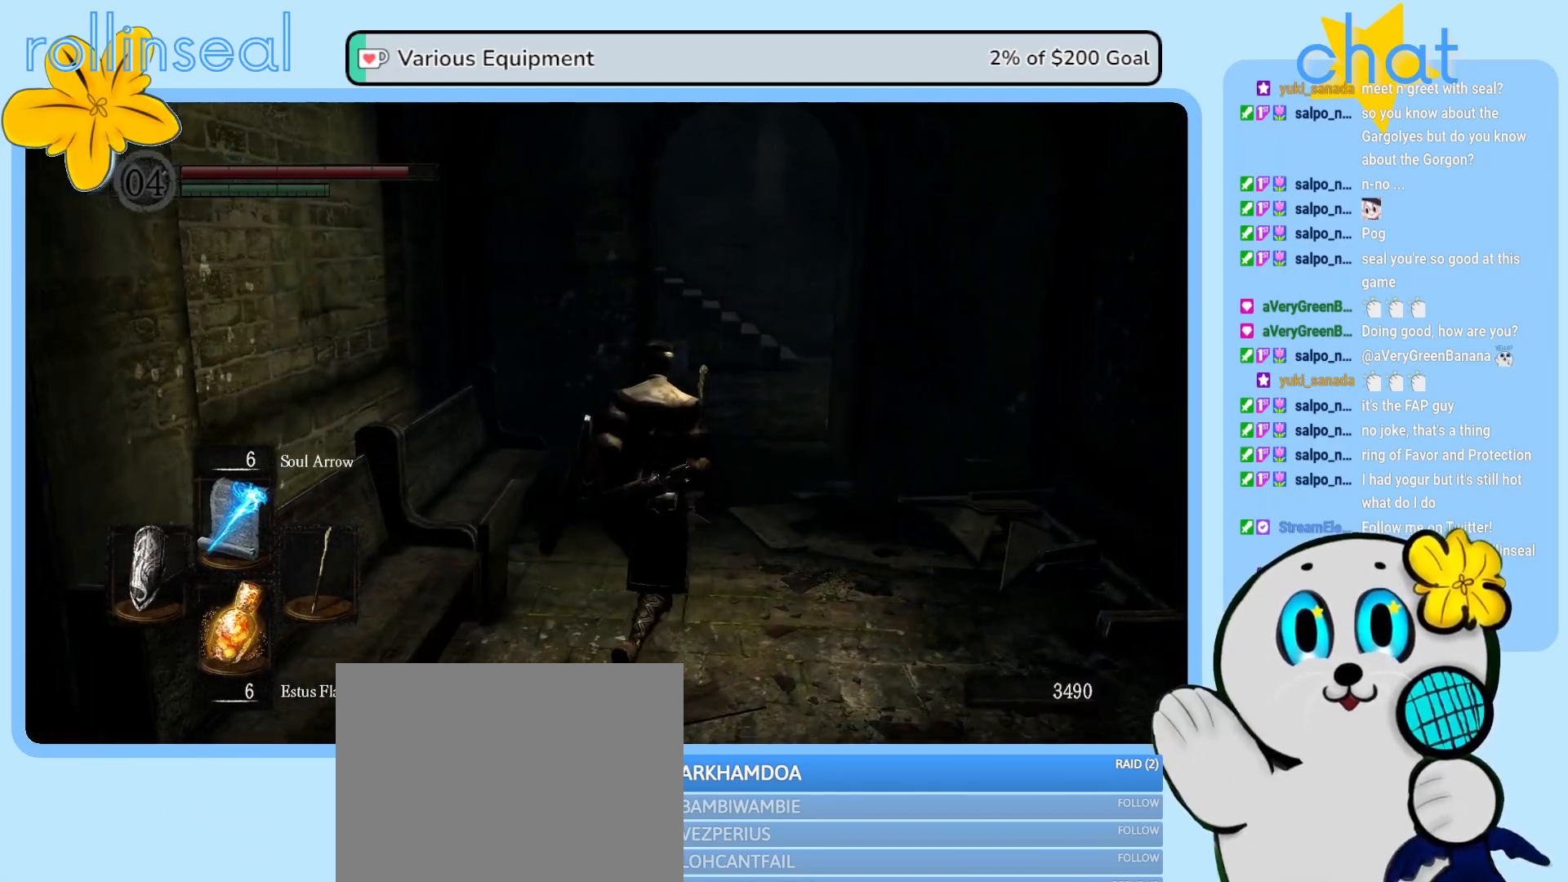
{"buttons": [], "left_stick": "up", "right_stick": "center", "events": []}
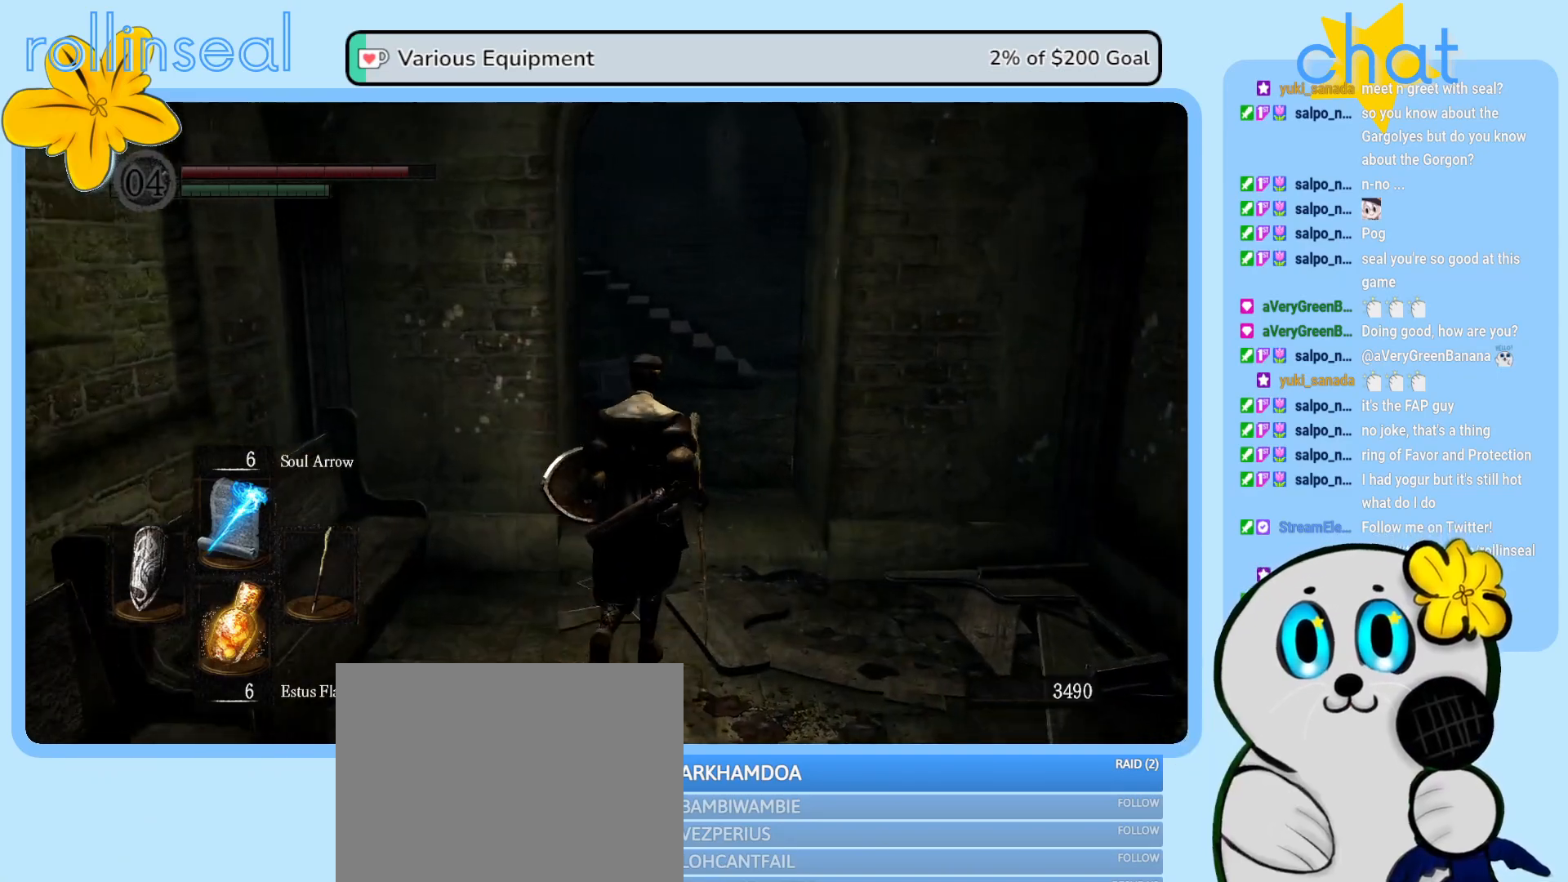
{"buttons": [], "left_stick": "up", "right_stick": "down-left", "events": [[350, "right_stick", "down-left"]]}
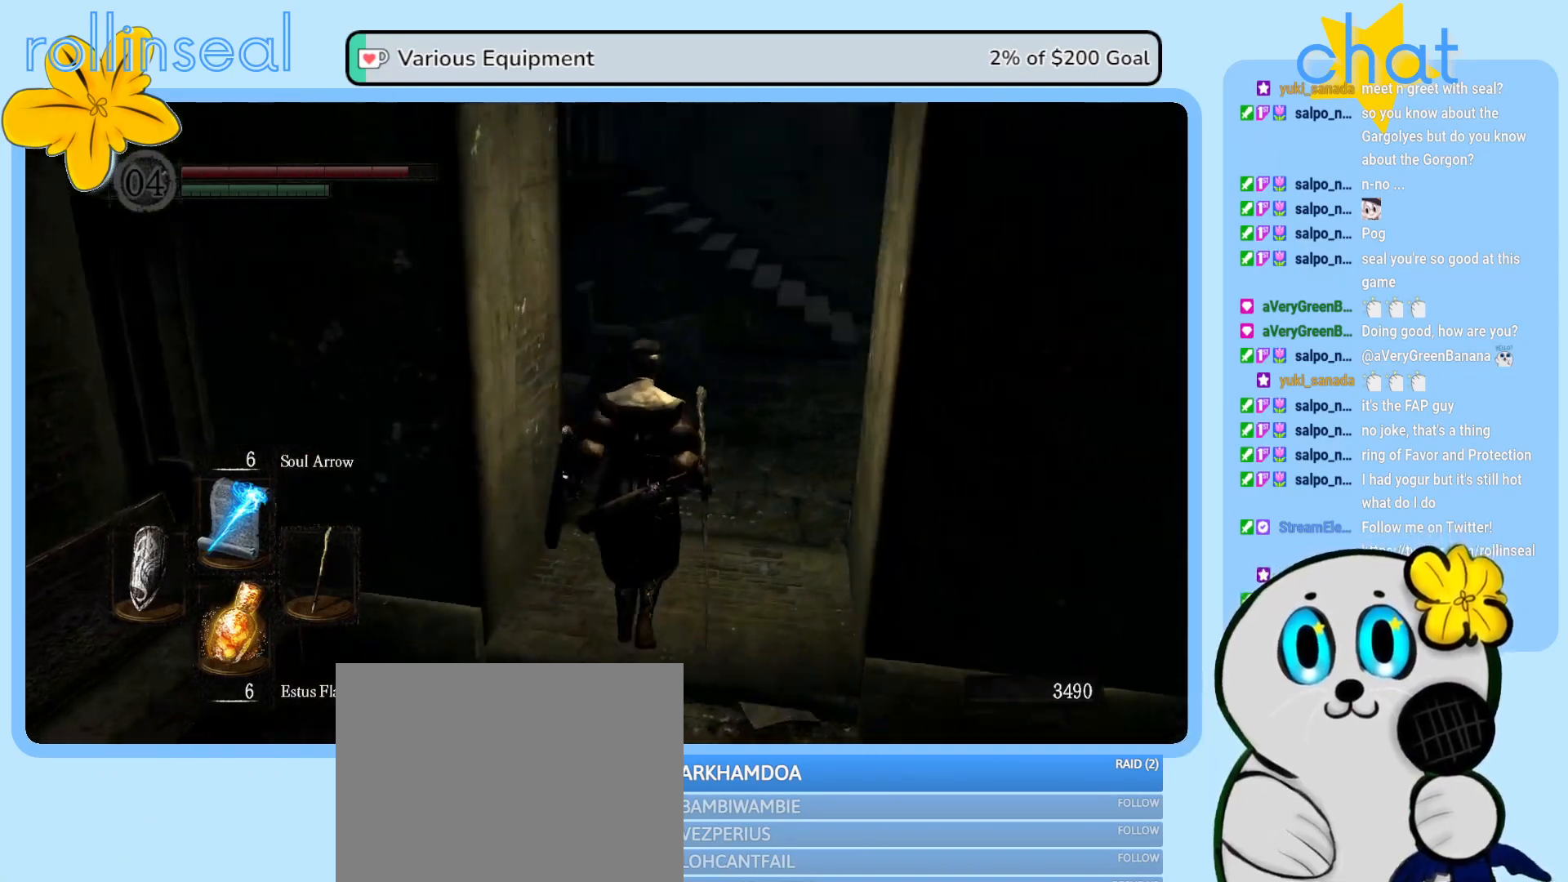
{"buttons": [], "left_stick": "up", "right_stick": "center", "events": [[83, "right_stick", "center"]]}
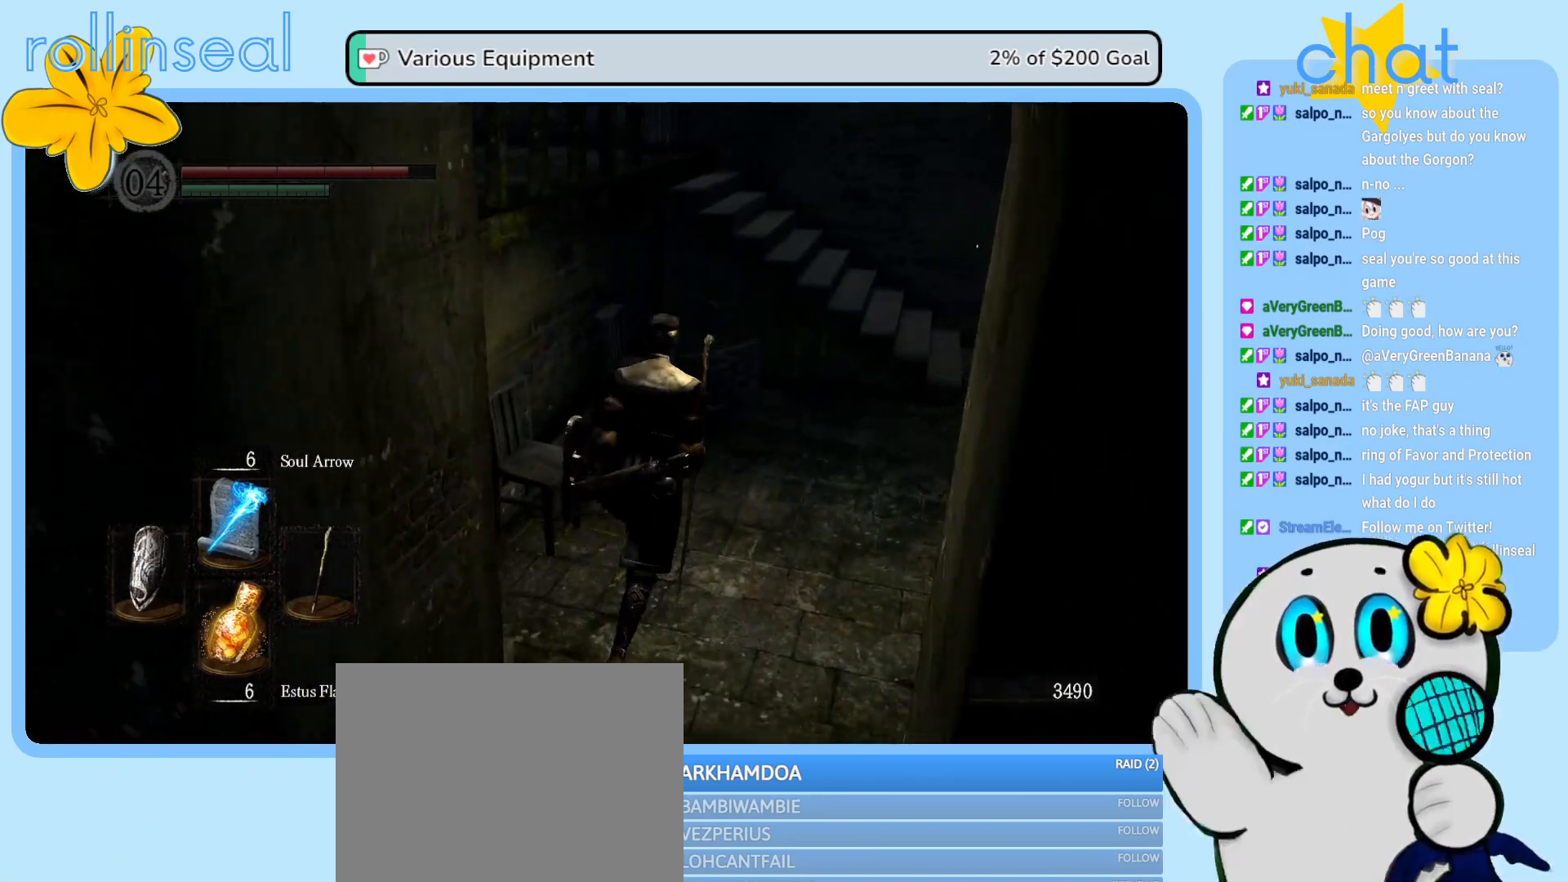
{"buttons": [], "left_stick": "up-right", "right_stick": "right", "events": [[33, "left_stick", "up-right"], [167, "right_stick", "right"]]}
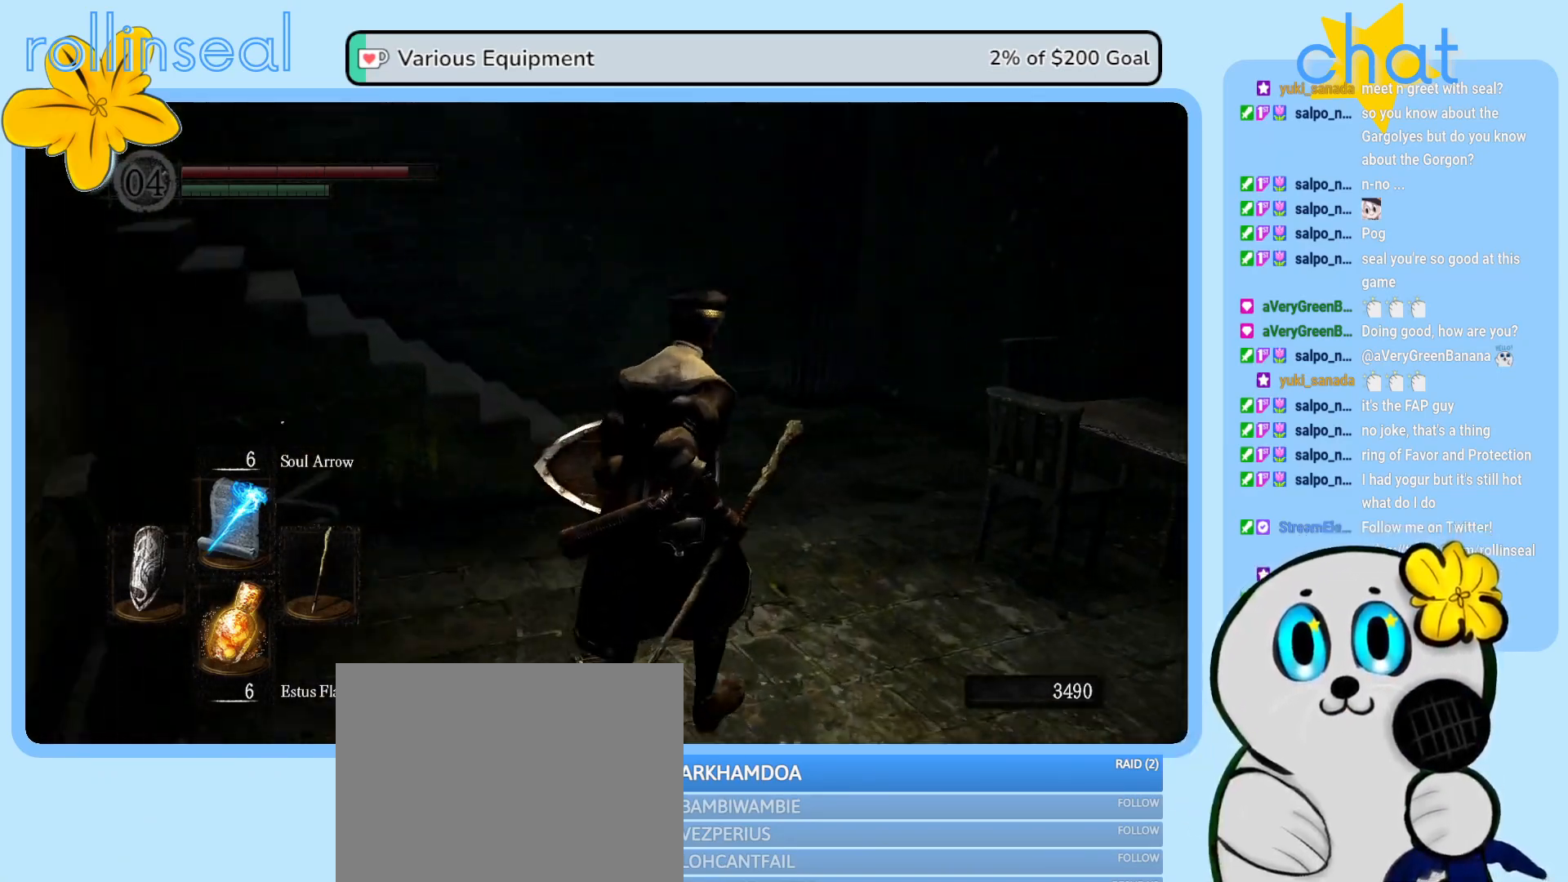
{"buttons": [], "left_stick": "up", "right_stick": "center", "events": [[67, "right_stick", "center"], [467, "left_stick", "up"]]}
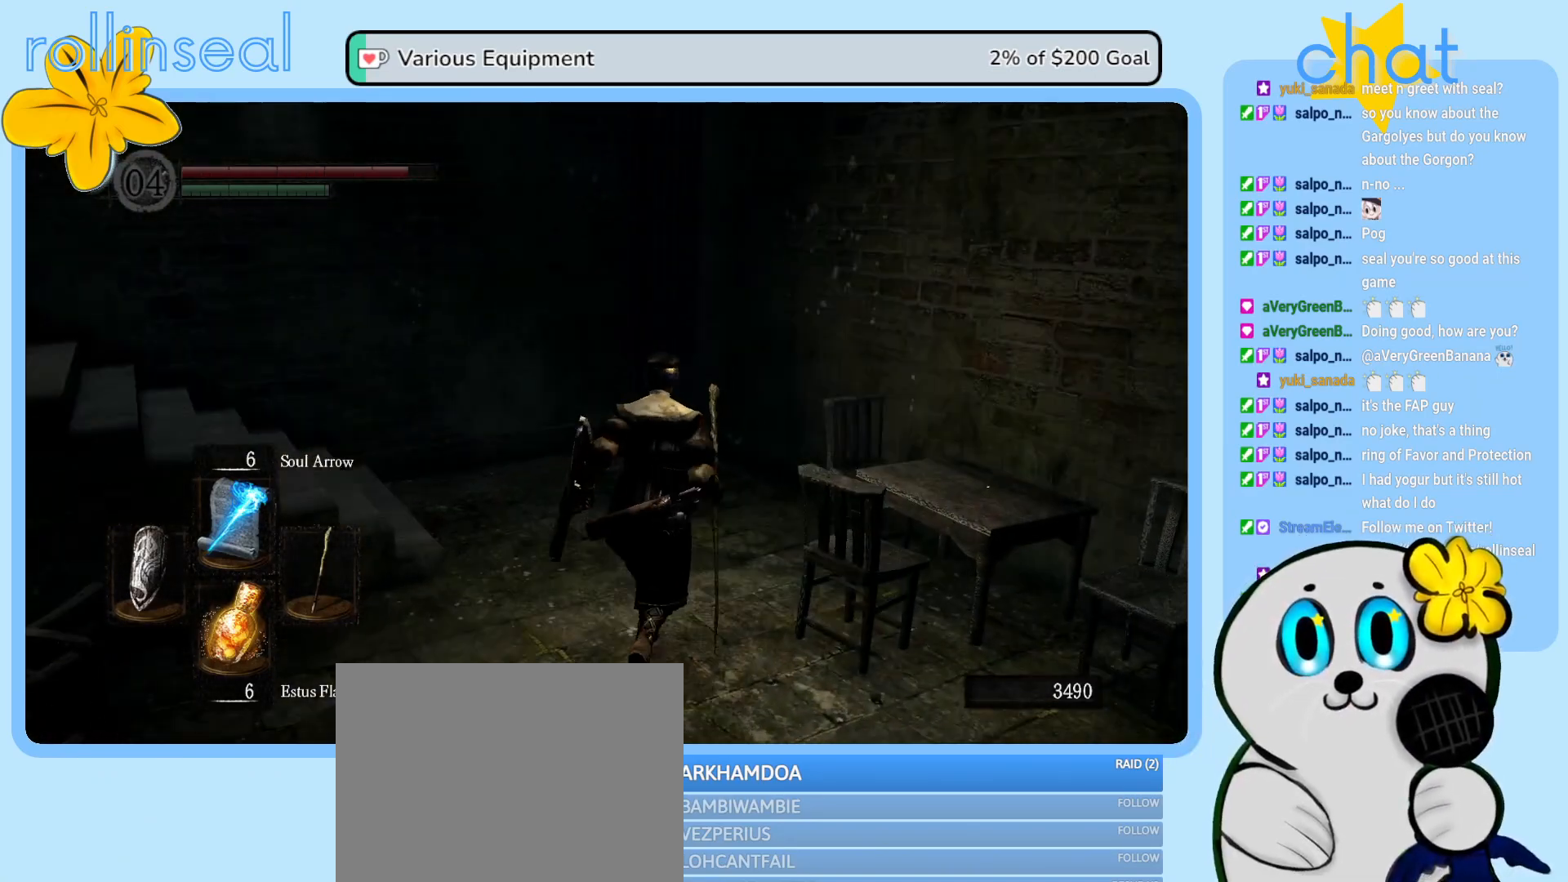
{"buttons": [], "left_stick": "up", "right_stick": "left", "events": [[67, "right_stick", "left"], [100, "left_stick", "up-left"], [283, "left_stick", "up"]]}
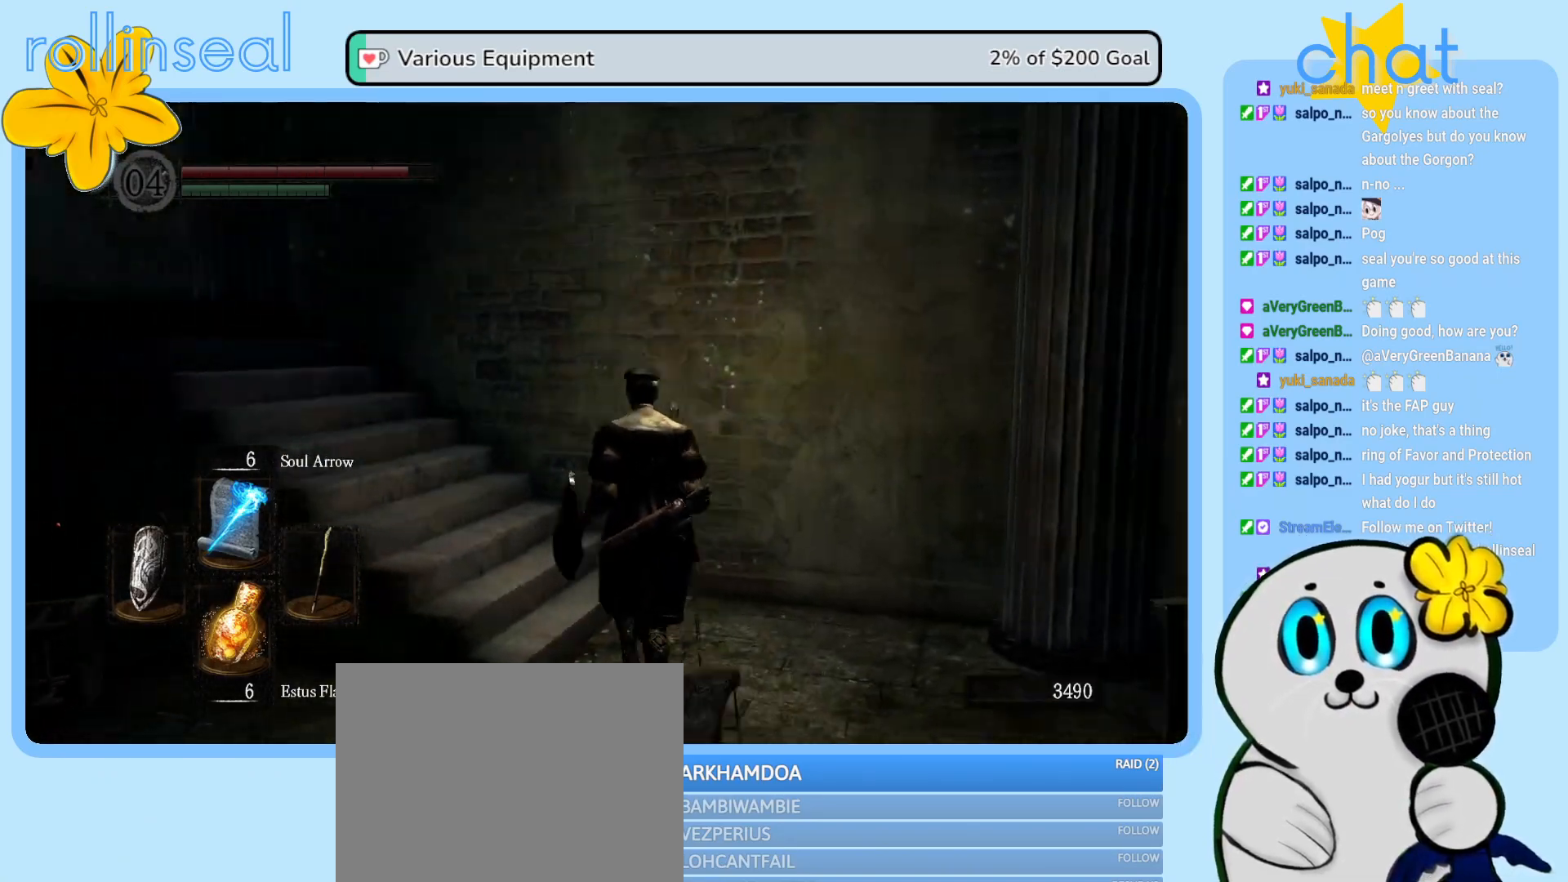
{"buttons": [], "left_stick": "up", "right_stick": "center", "events": [[150, "left_stick", "up-left"], [300, "right_stick", "center"], [433, "left_stick", "up"]]}
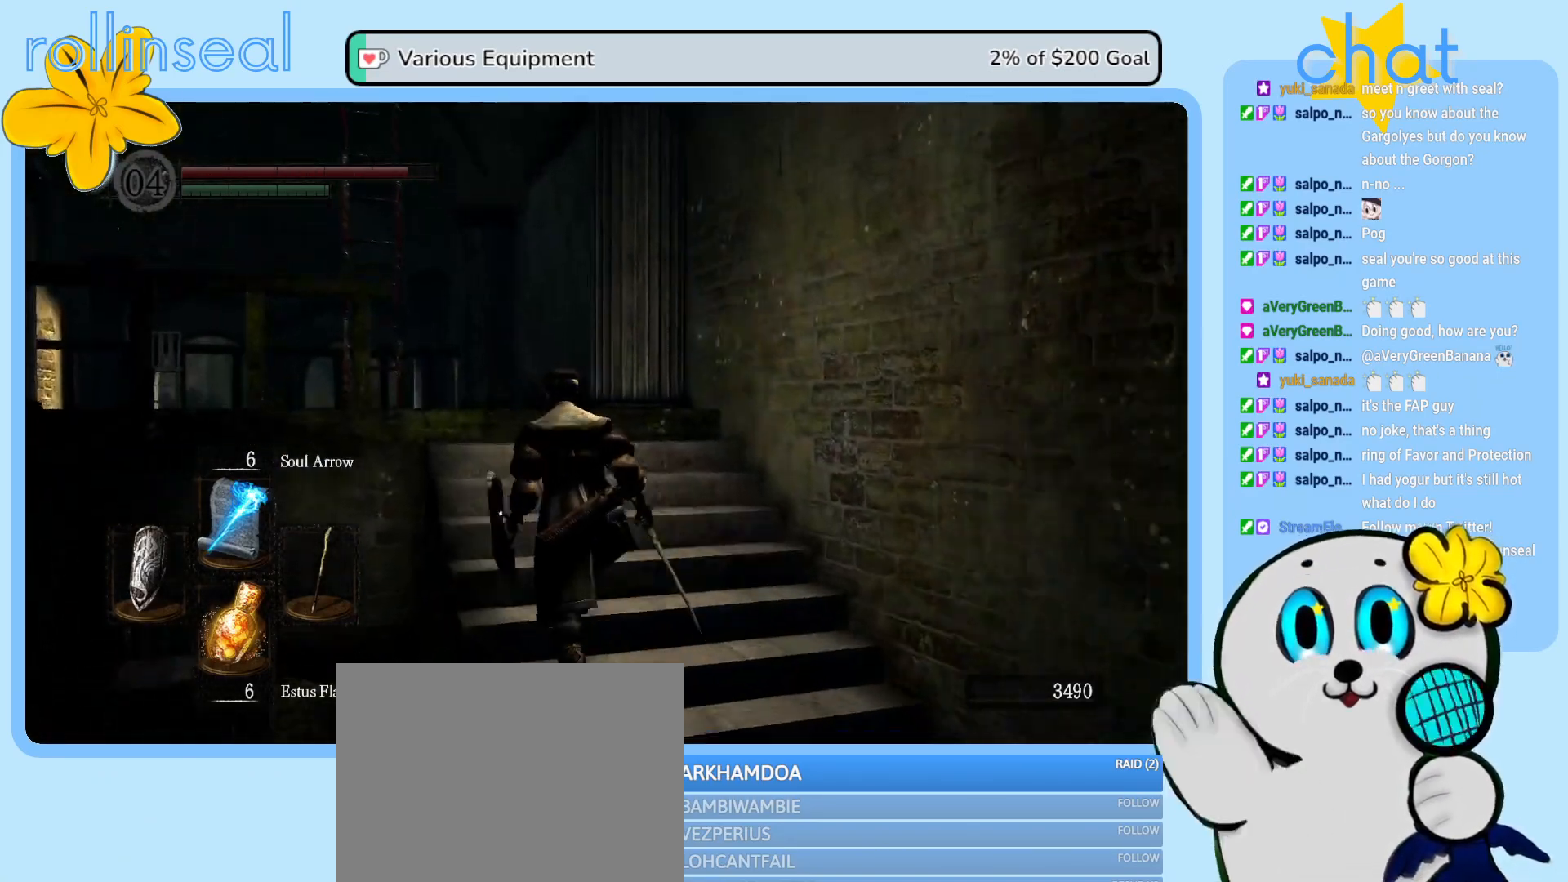
{"buttons": [], "left_stick": "up", "right_stick": "center", "events": [[33, "right_stick", "left"], [333, "right_stick", "center"]]}
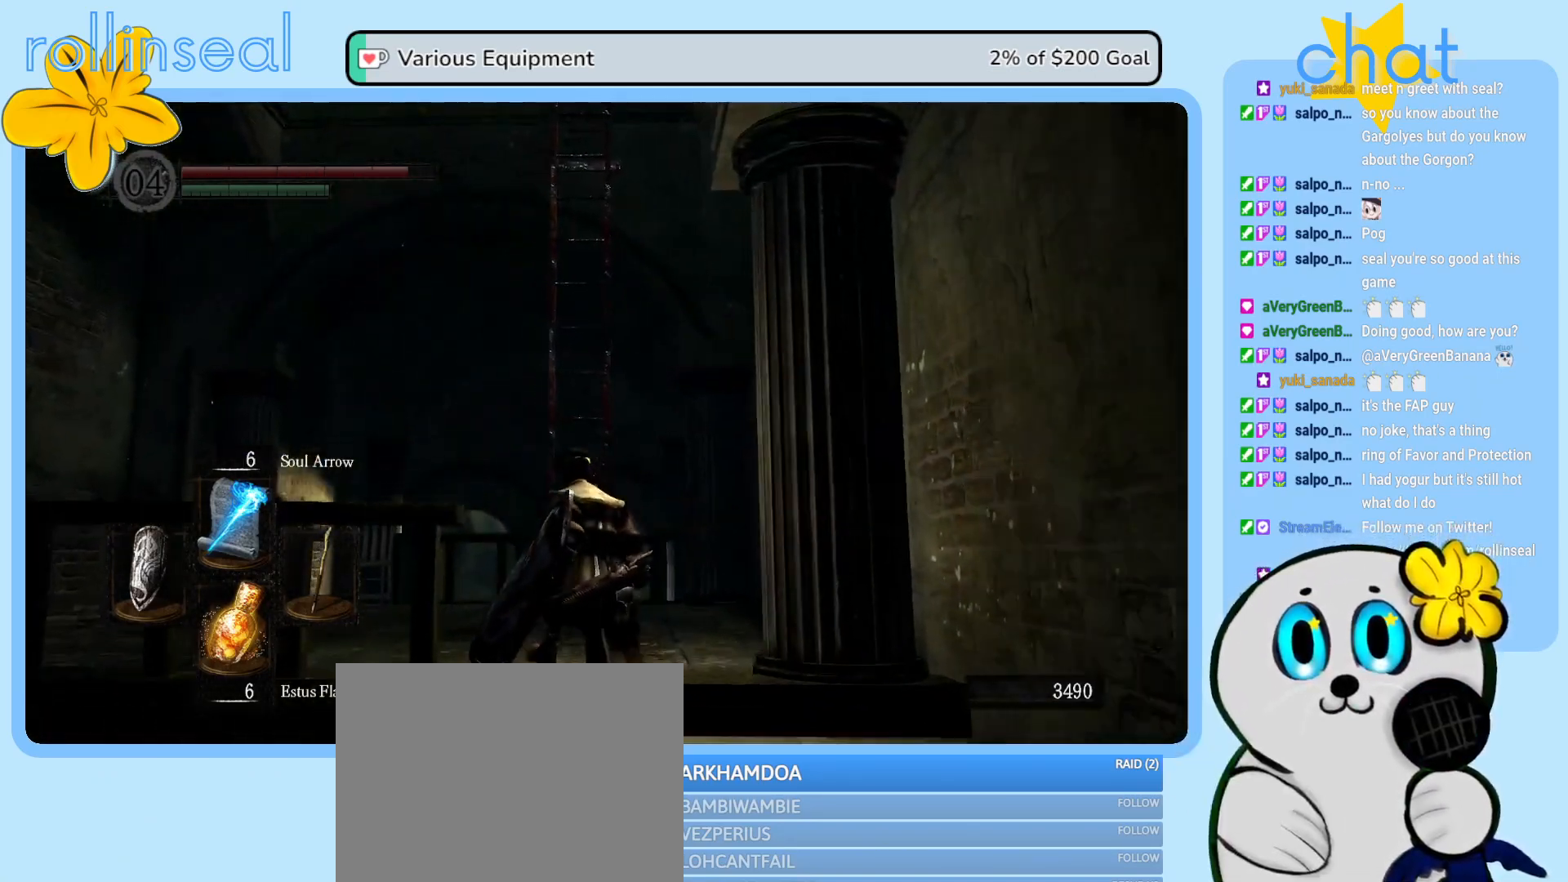
{"buttons": [], "left_stick": "up", "right_stick": "right", "events": [[133, "right_stick", "down-left"], [300, "right_stick", "center"], [433, "right_stick", "right"]]}
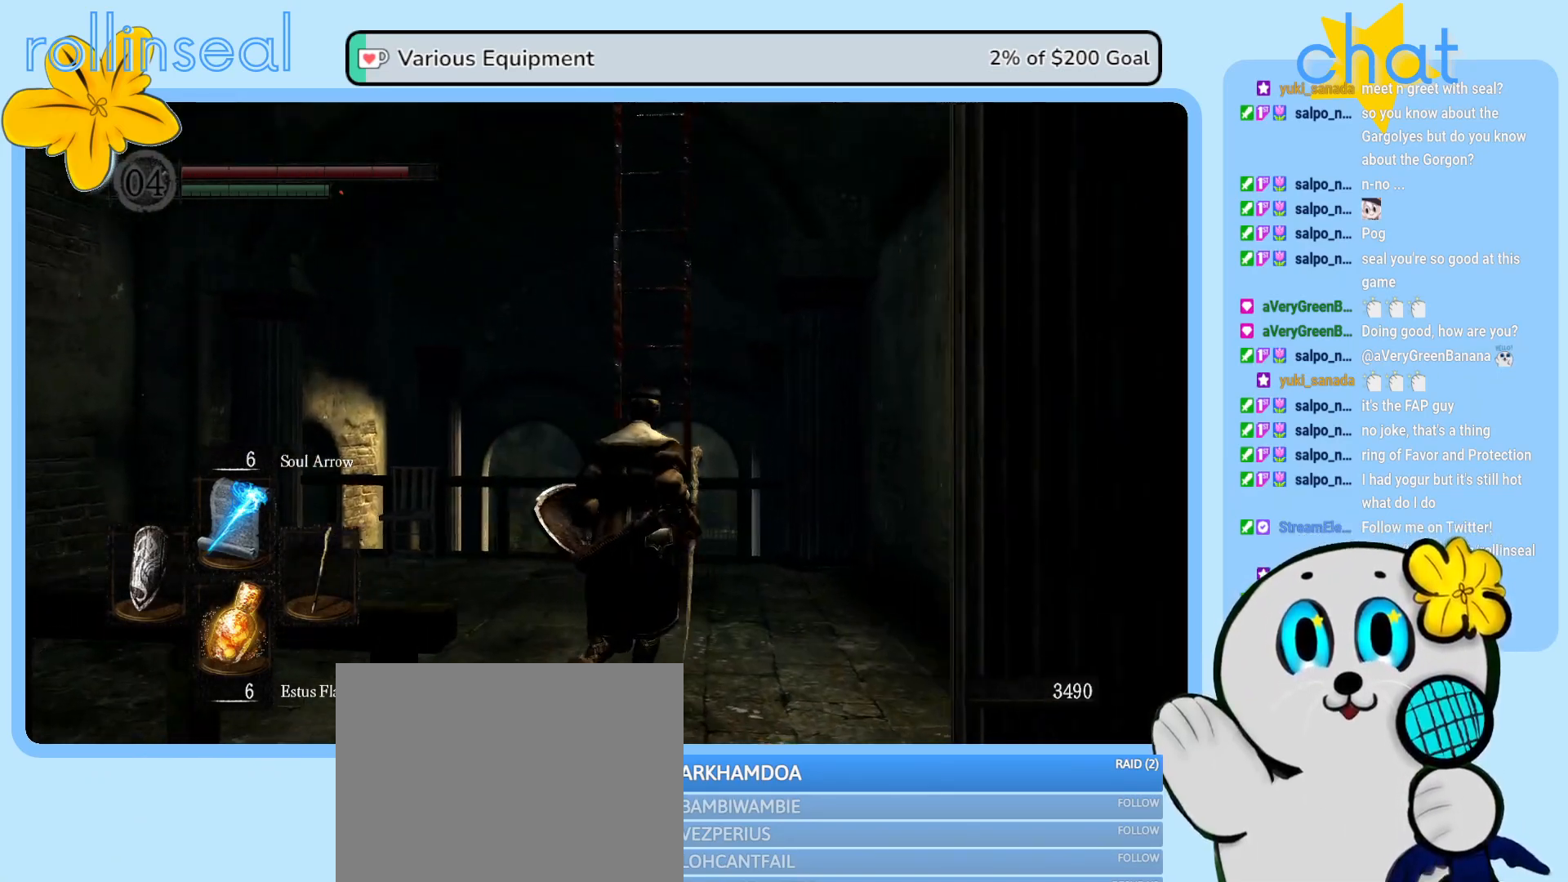
{"buttons": [], "left_stick": "up", "right_stick": "center", "events": [[67, "right_stick", "center"]]}
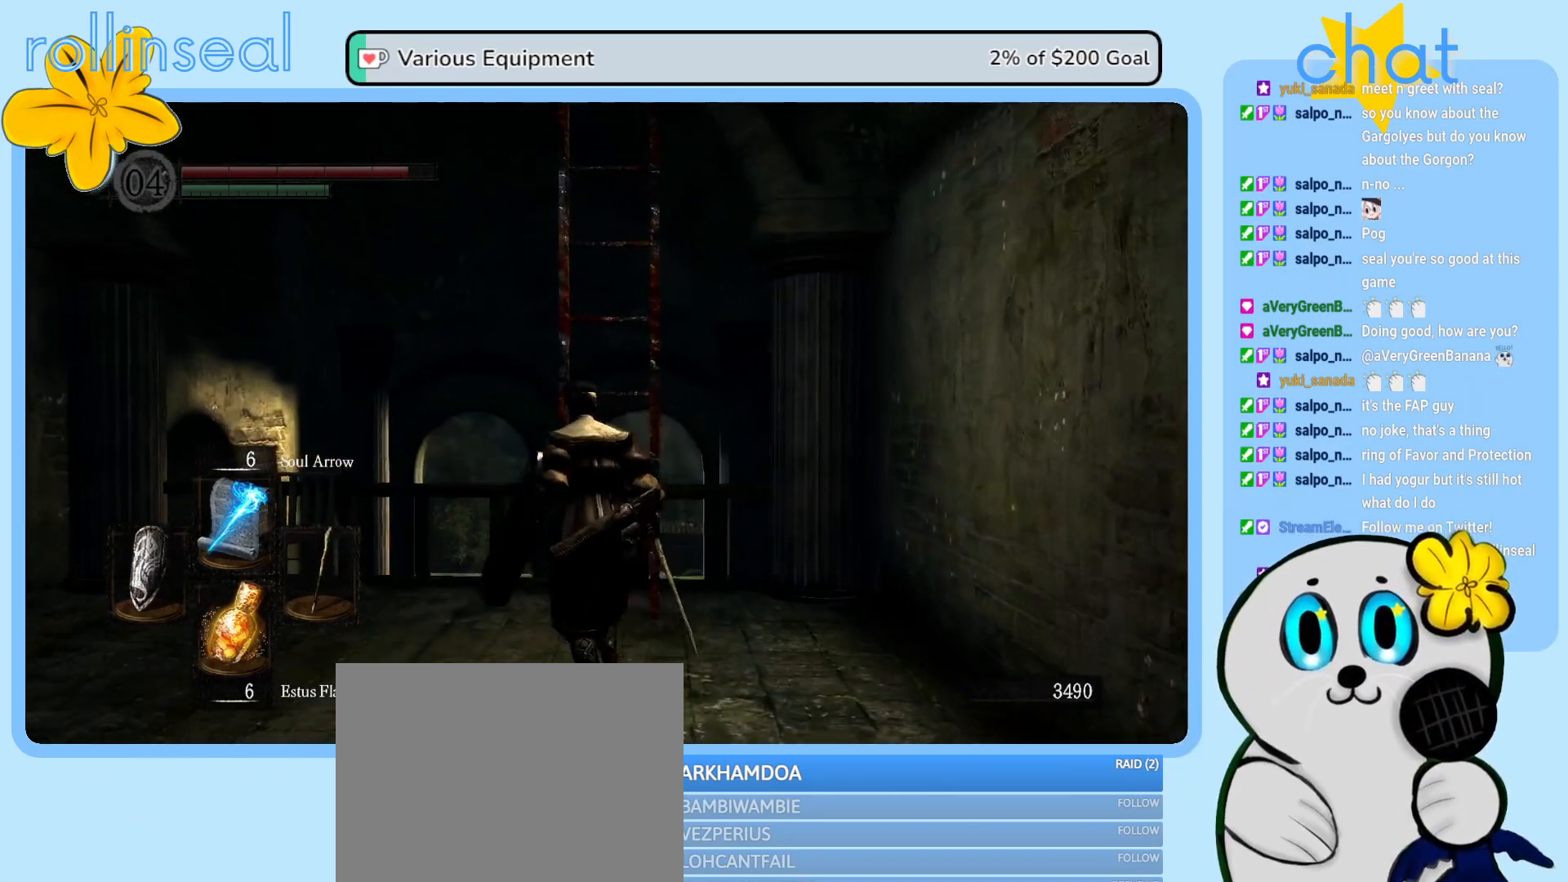
{"buttons": [], "left_stick": "up", "right_stick": "center", "events": [[350, "A", "down"], [500, "A", "up"]]}
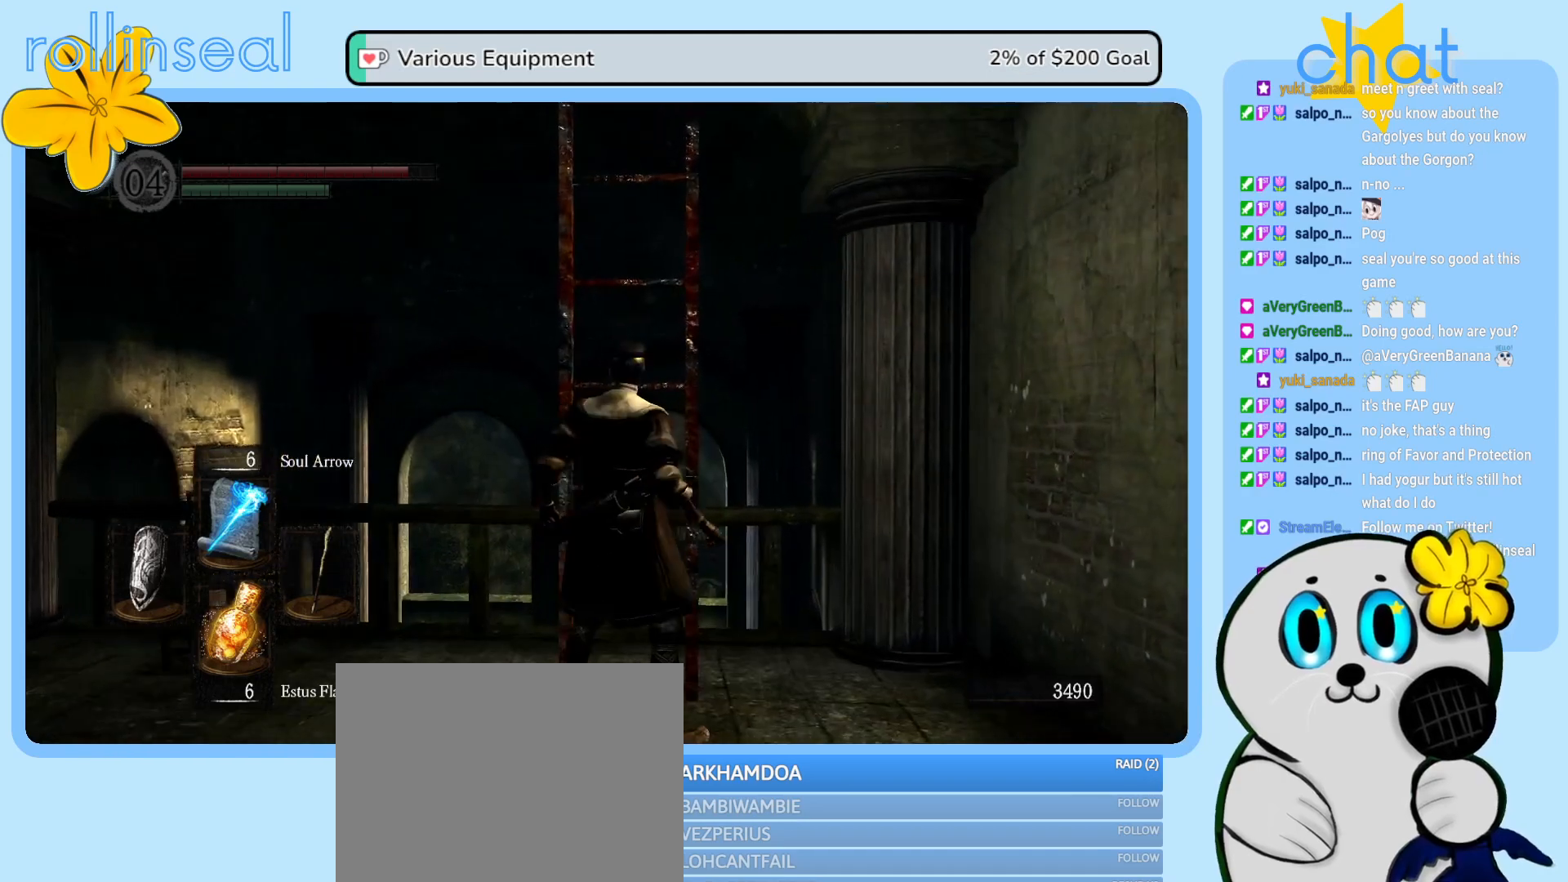
{"buttons": [], "left_stick": "up", "right_stick": "center", "events": []}
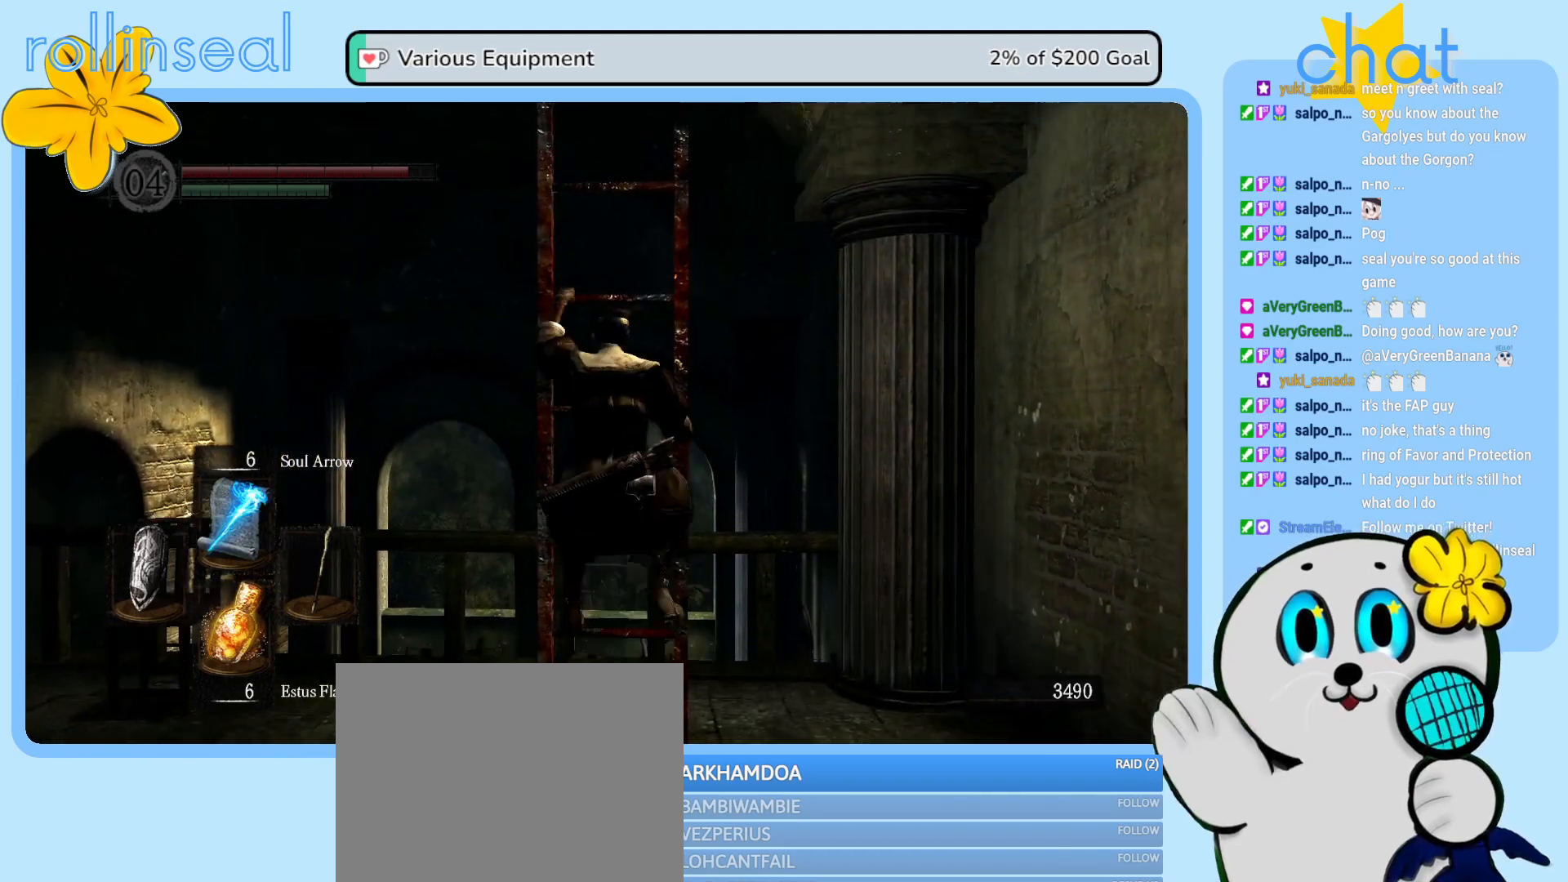
{"buttons": [], "left_stick": "up", "right_stick": "center", "events": []}
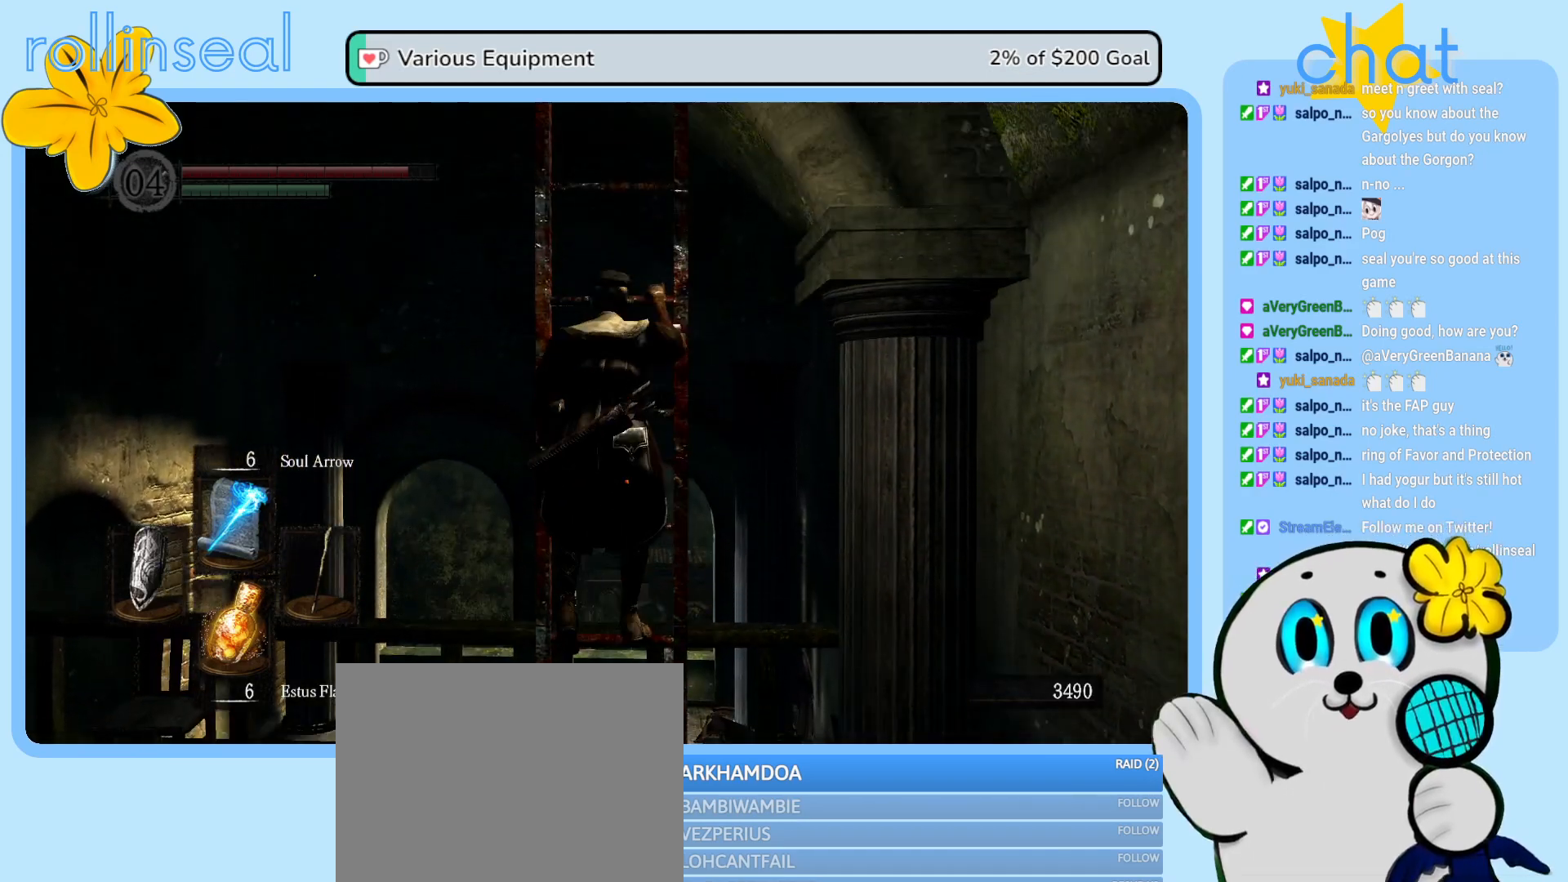
{"buttons": [], "left_stick": "up", "right_stick": "down-left", "events": [[433, "right_stick", "down-left"]]}
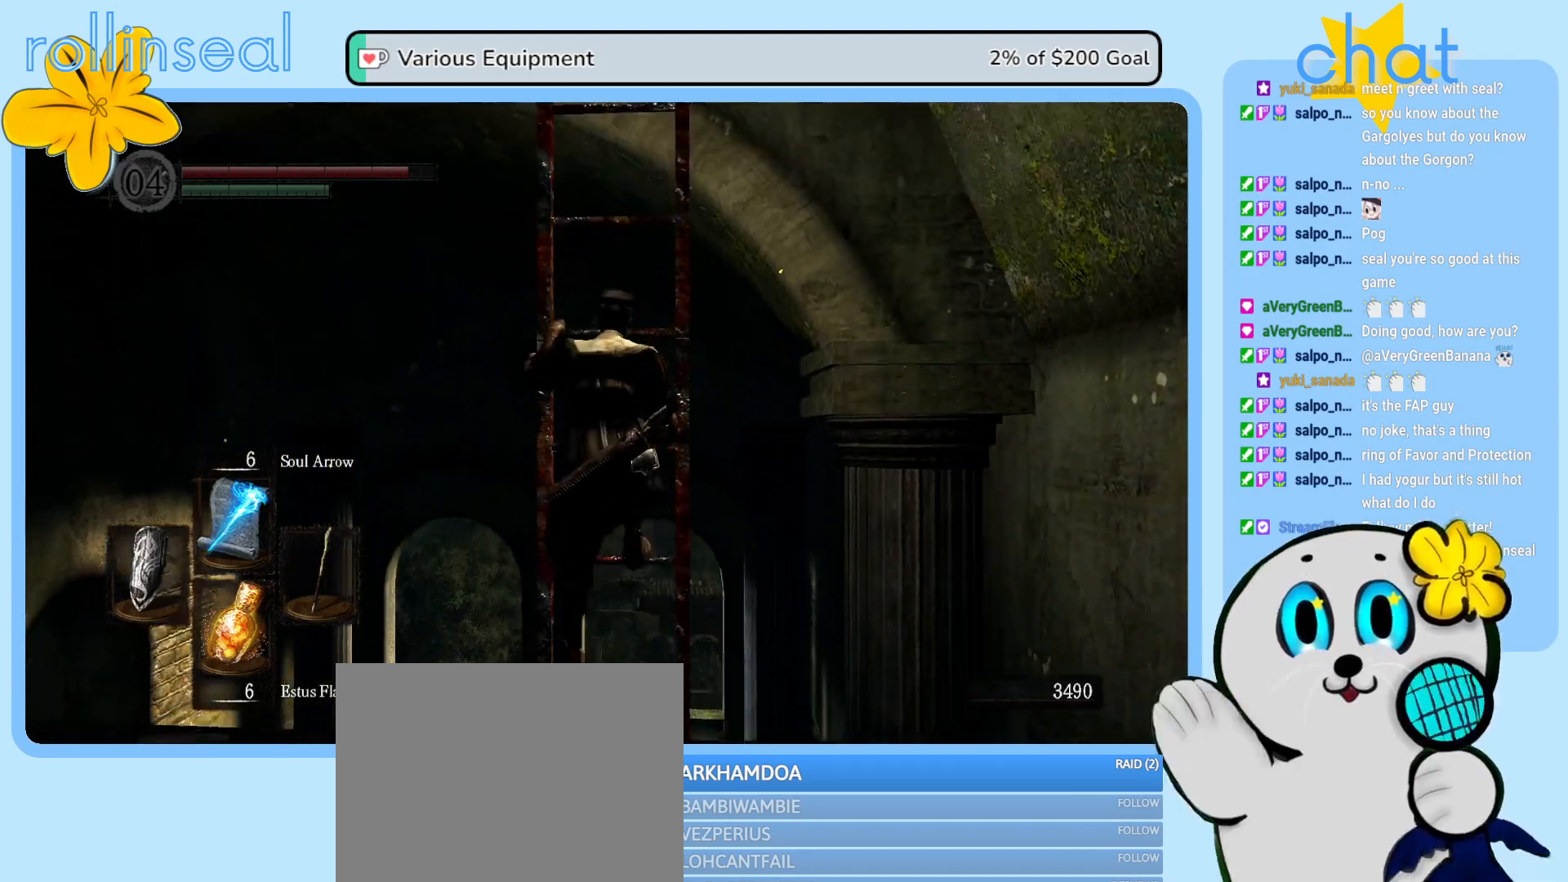
{"buttons": [], "left_stick": "up", "right_stick": "left", "events": [[117, "right_stick", "center"], [383, "right_stick", "left"]]}
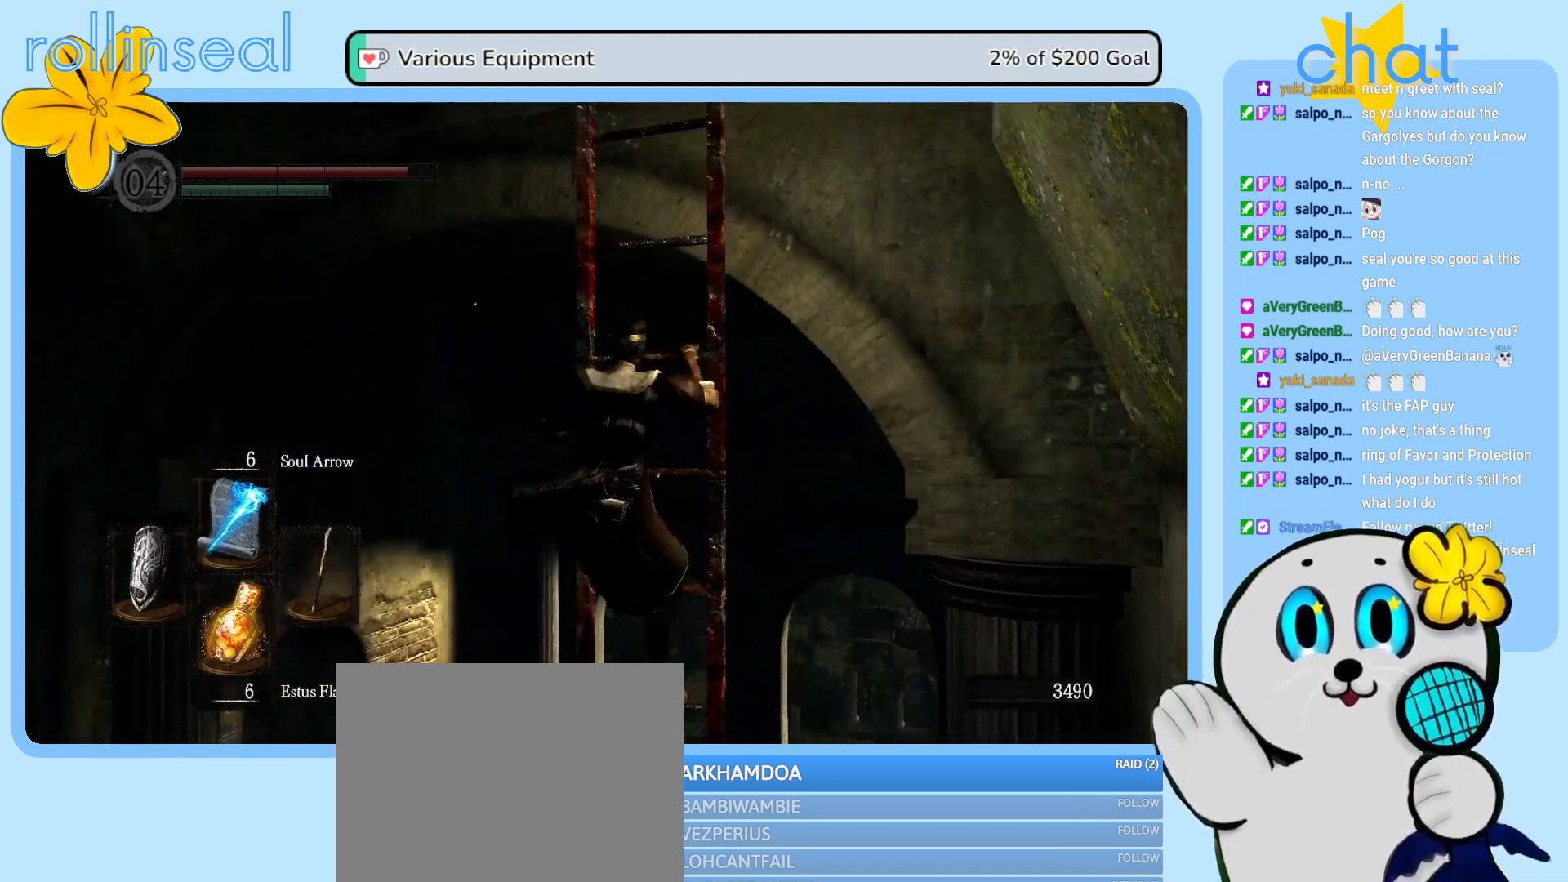
{"buttons": [], "left_stick": "up", "right_stick": "center", "events": [[167, "right_stick", "center"]]}
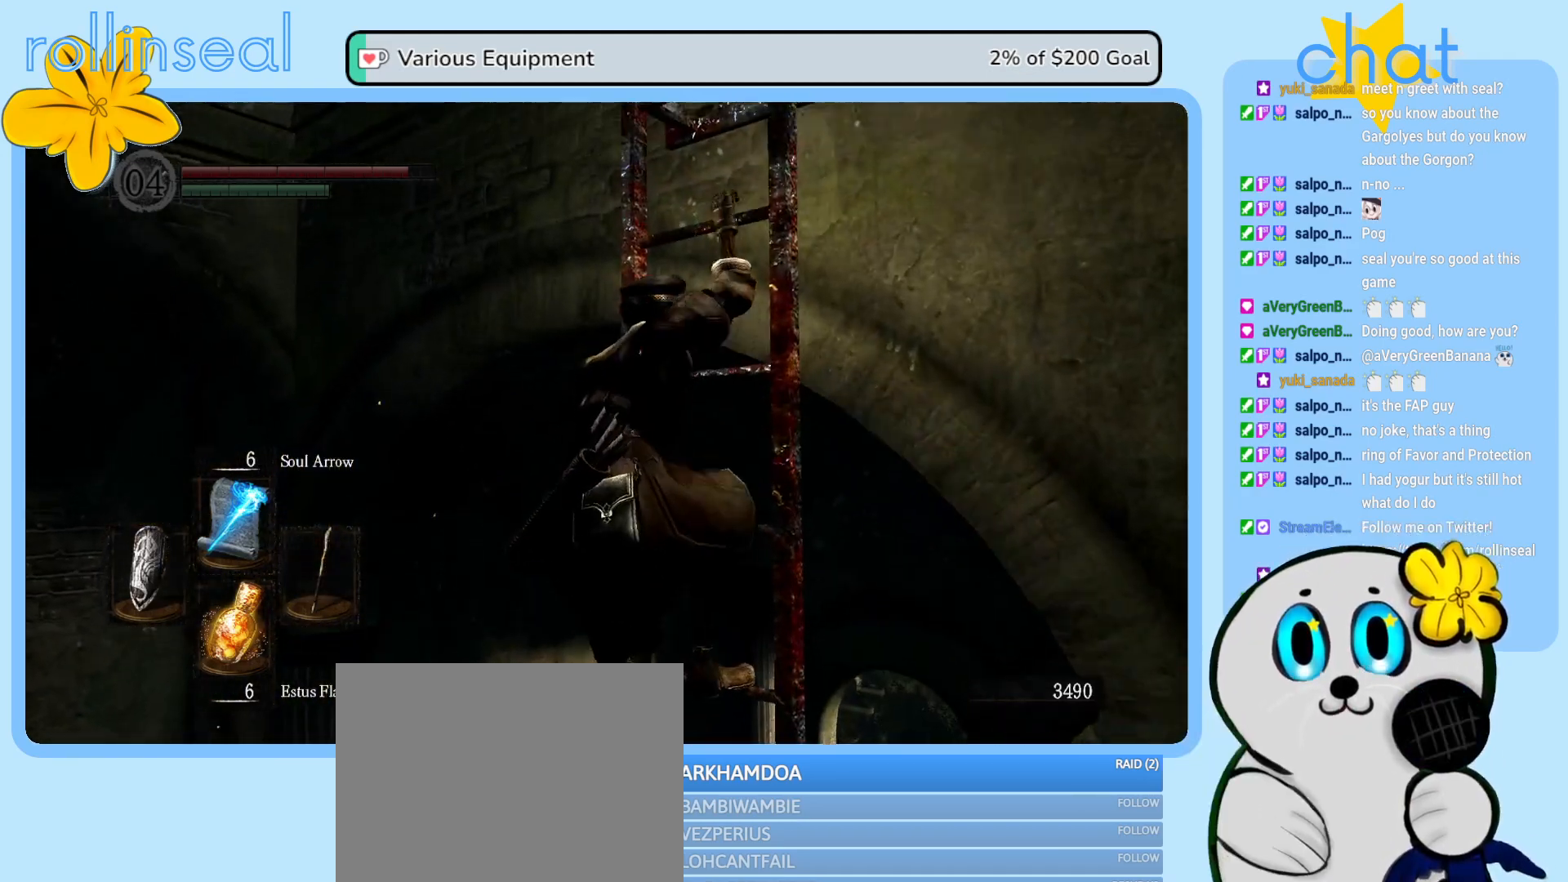
{"buttons": [], "left_stick": "up", "right_stick": "center", "events": []}
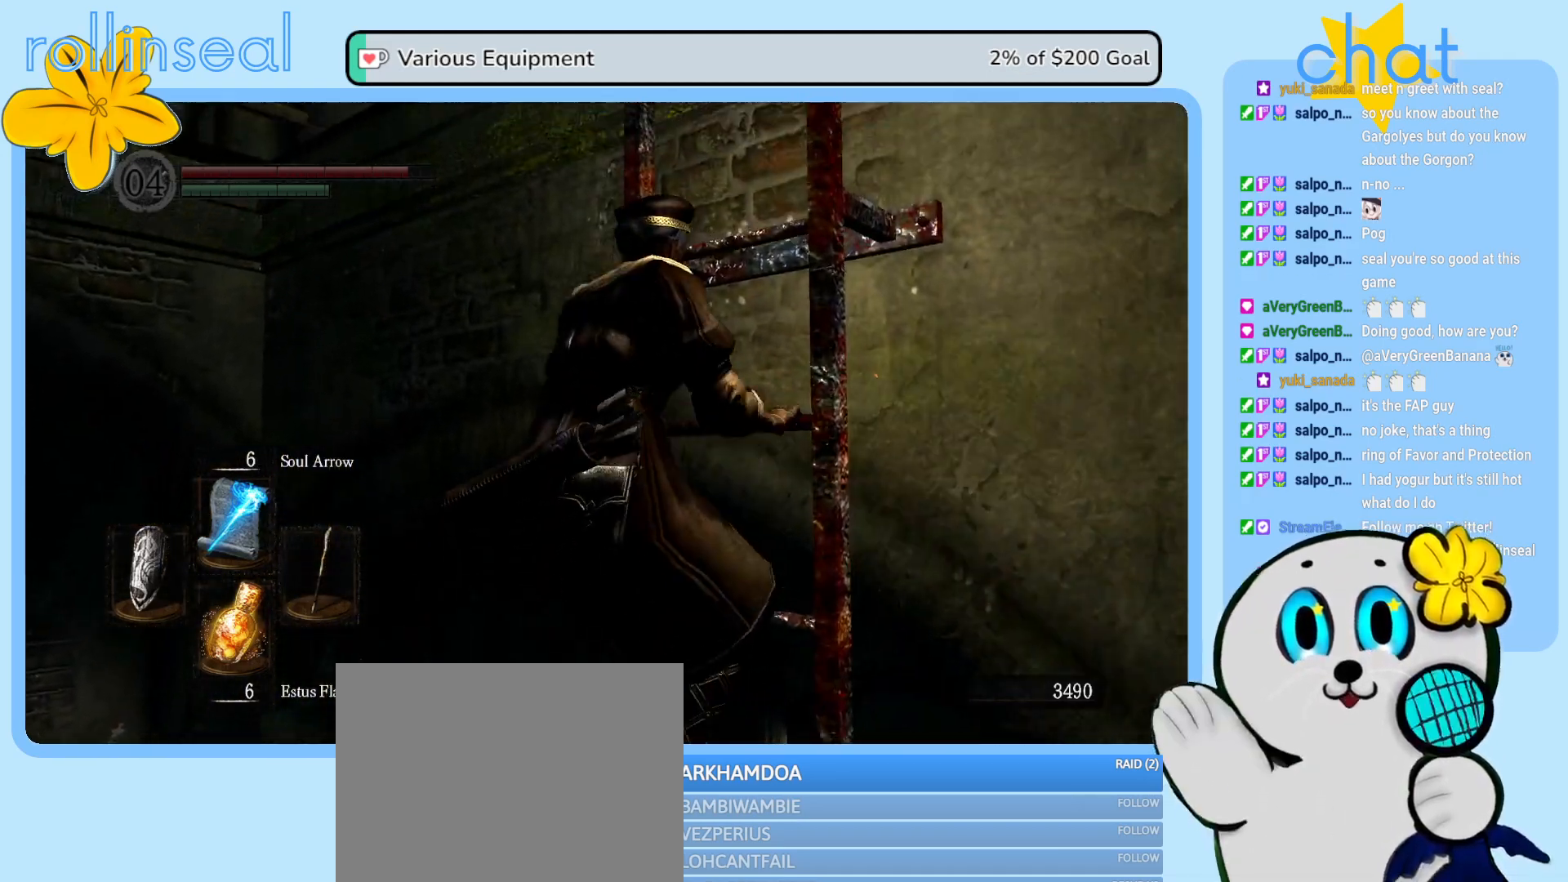
{"buttons": [], "left_stick": "up", "right_stick": "center", "events": [[83, "right_stick", "down-right"], [417, "right_stick", "center"]]}
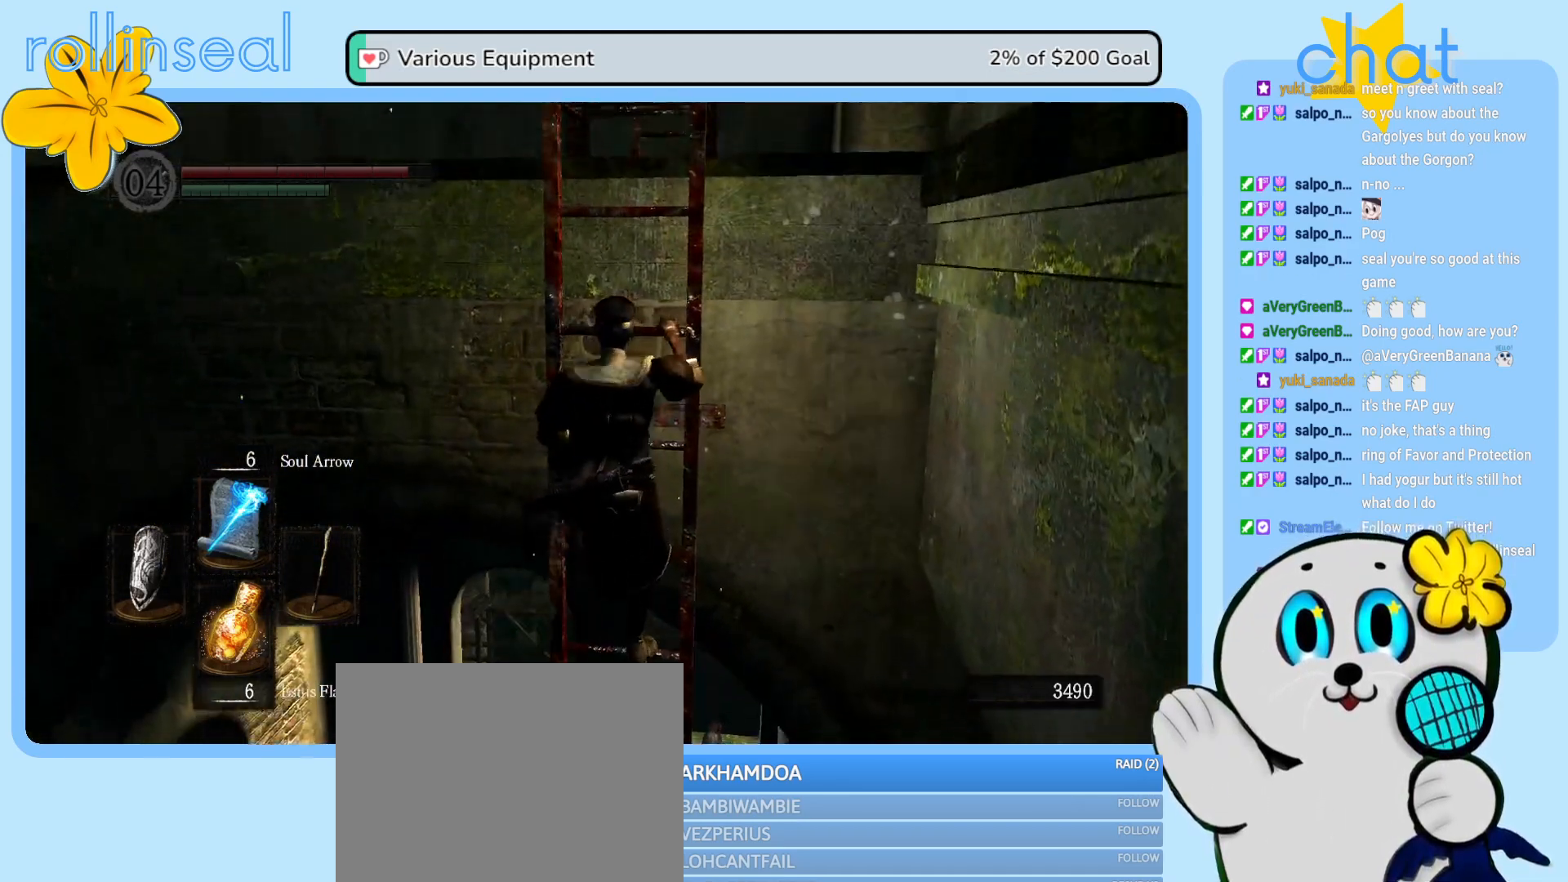
{"buttons": [], "left_stick": "up", "right_stick": "center", "events": [[100, "right_stick", "right"], [317, "right_stick", "center"]]}
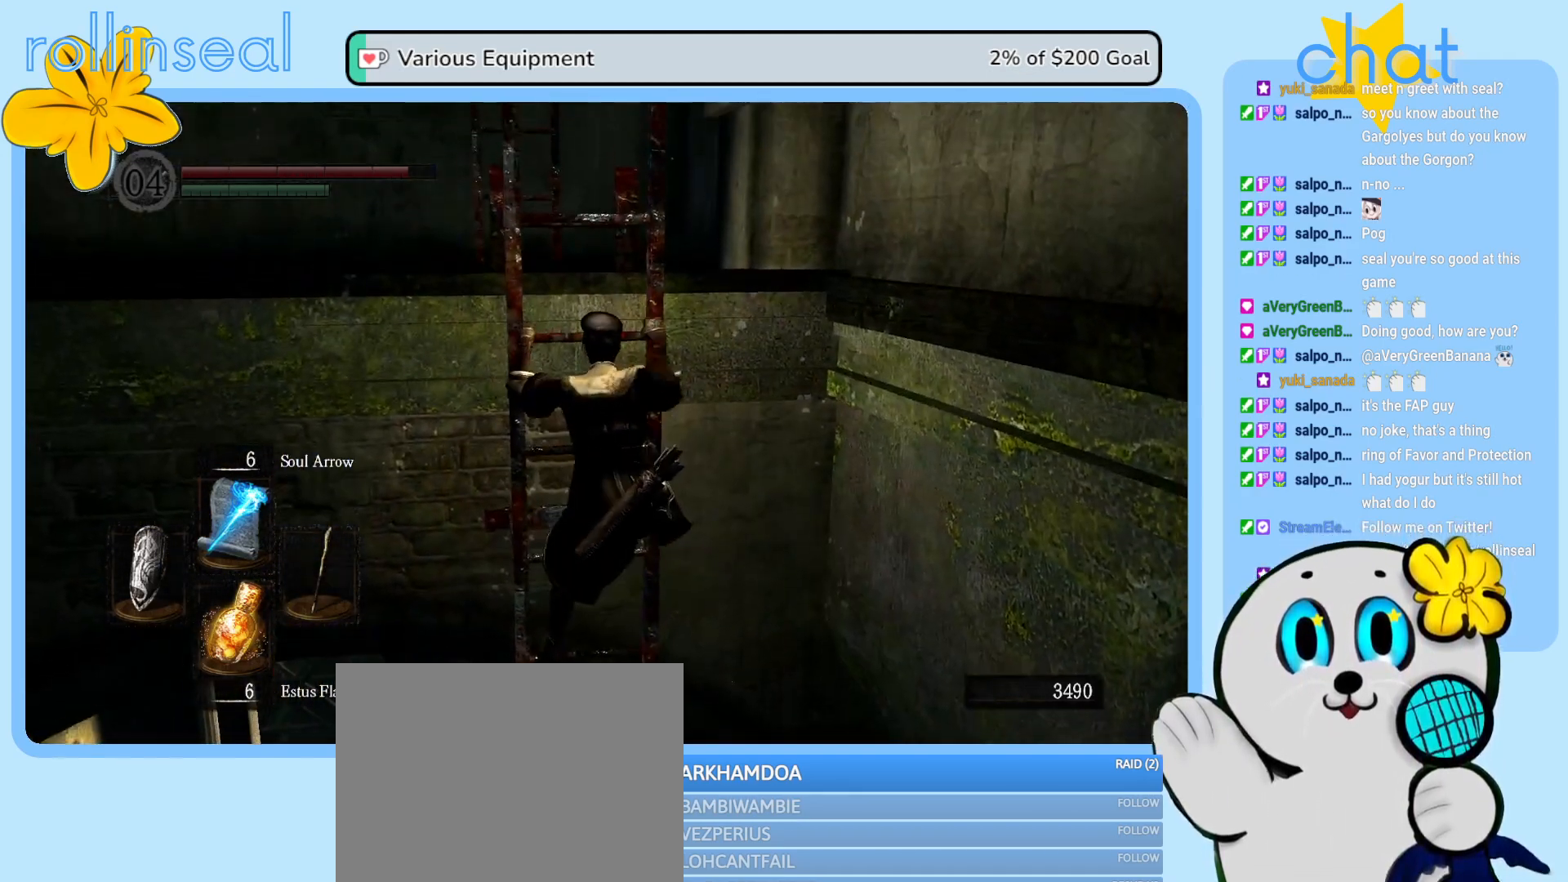
{"buttons": [], "left_stick": "up", "right_stick": "down-left", "events": [[233, "right_stick", "down-left"]]}
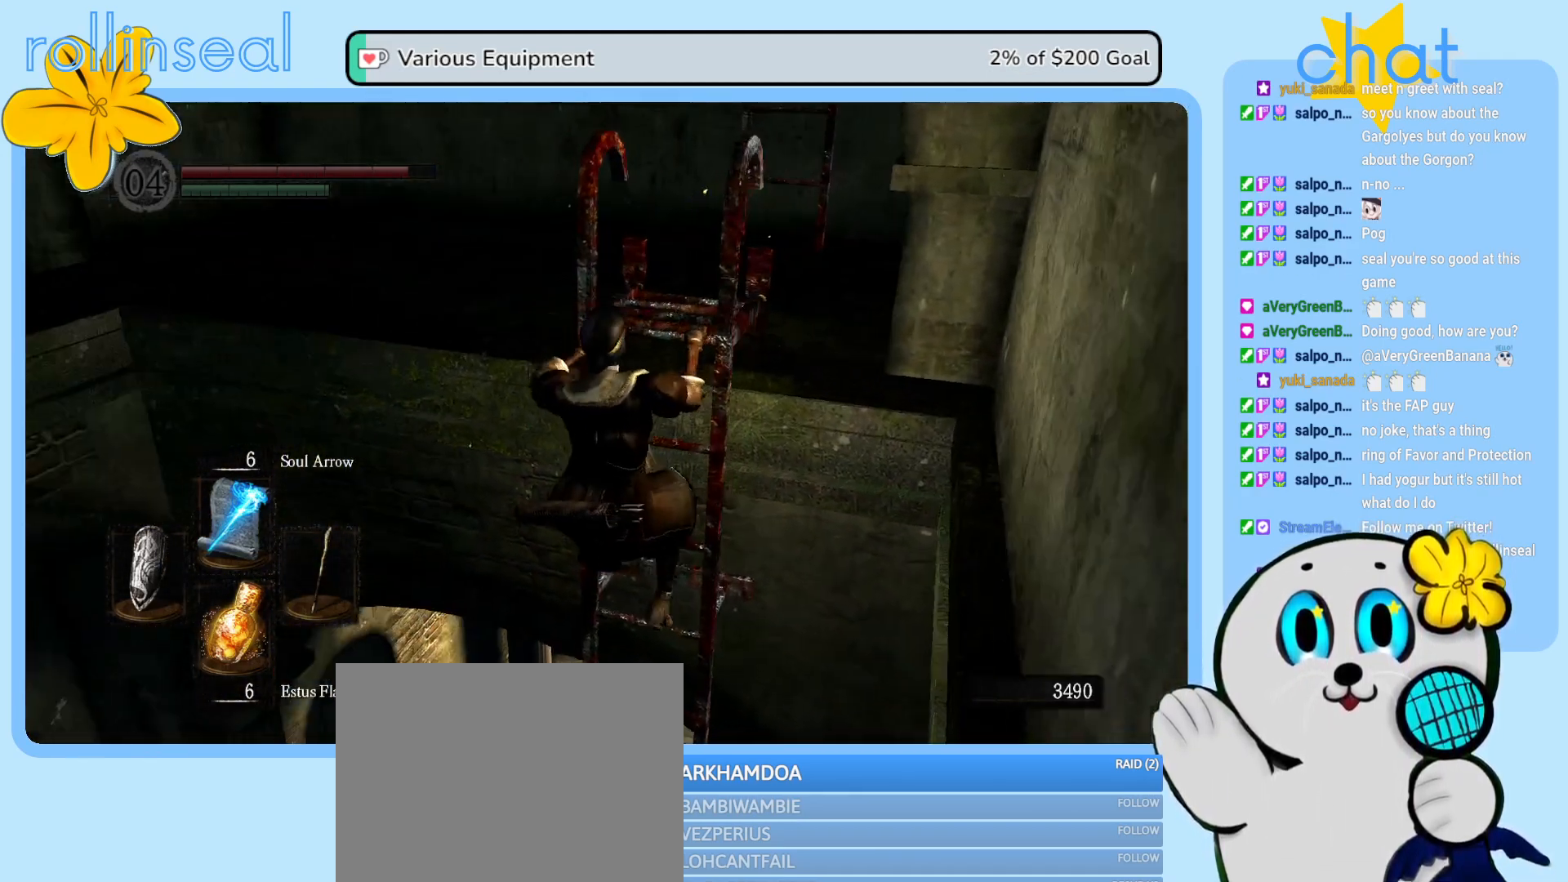
{"buttons": [], "left_stick": "up", "right_stick": "left", "events": [[50, "right_stick", "center"], [317, "right_stick", "left"]]}
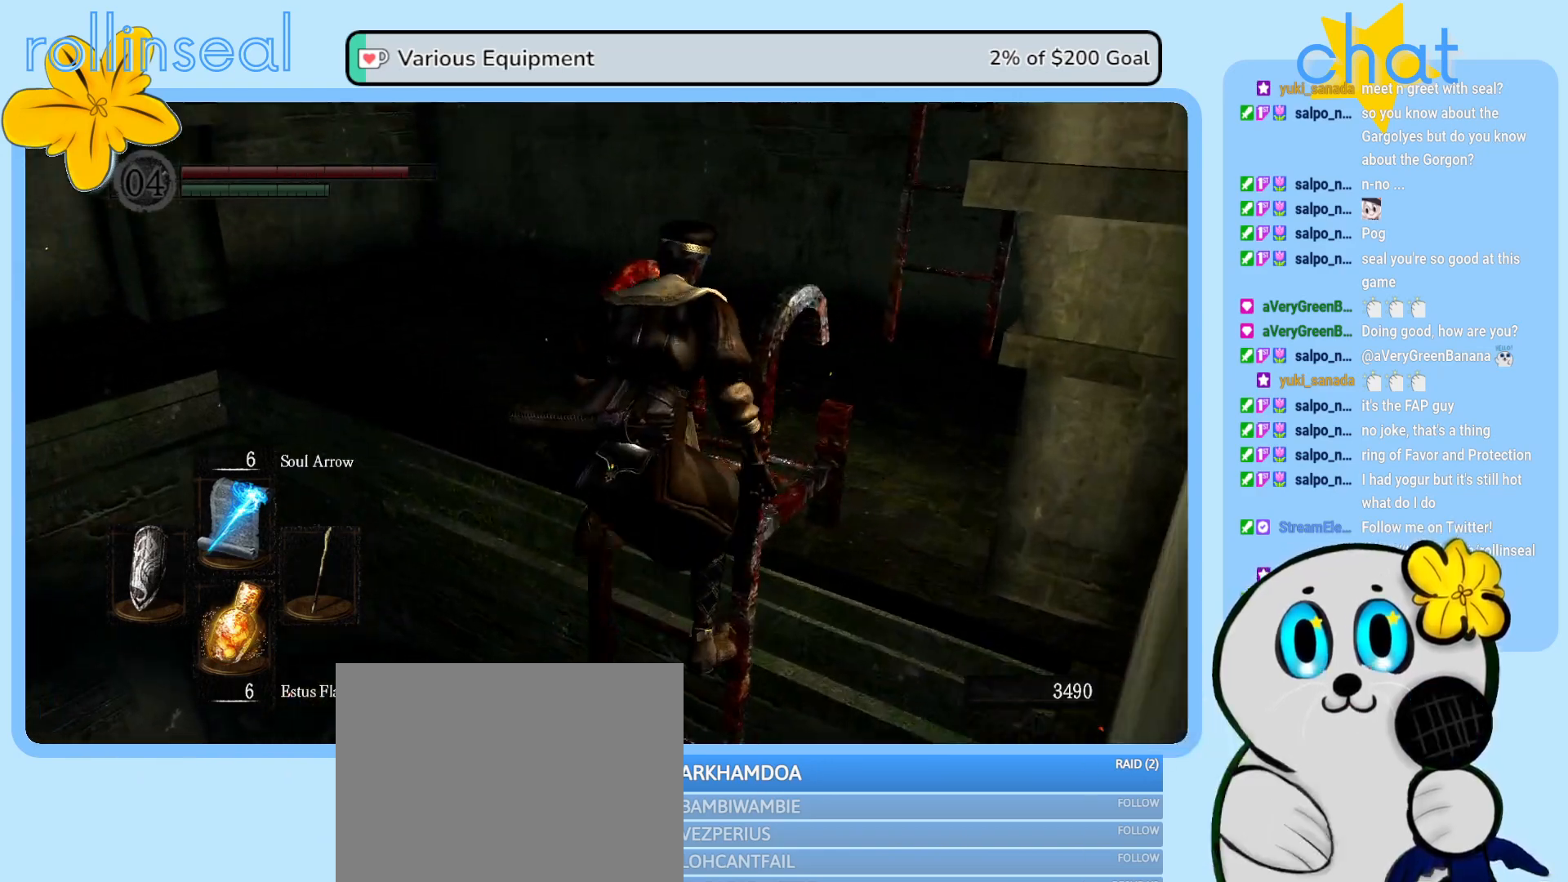
{"buttons": [], "left_stick": "up-right", "right_stick": "left", "events": [[100, "right_stick", "center"], [183, "left_stick", "up-right"], [300, "right_stick", "left"]]}
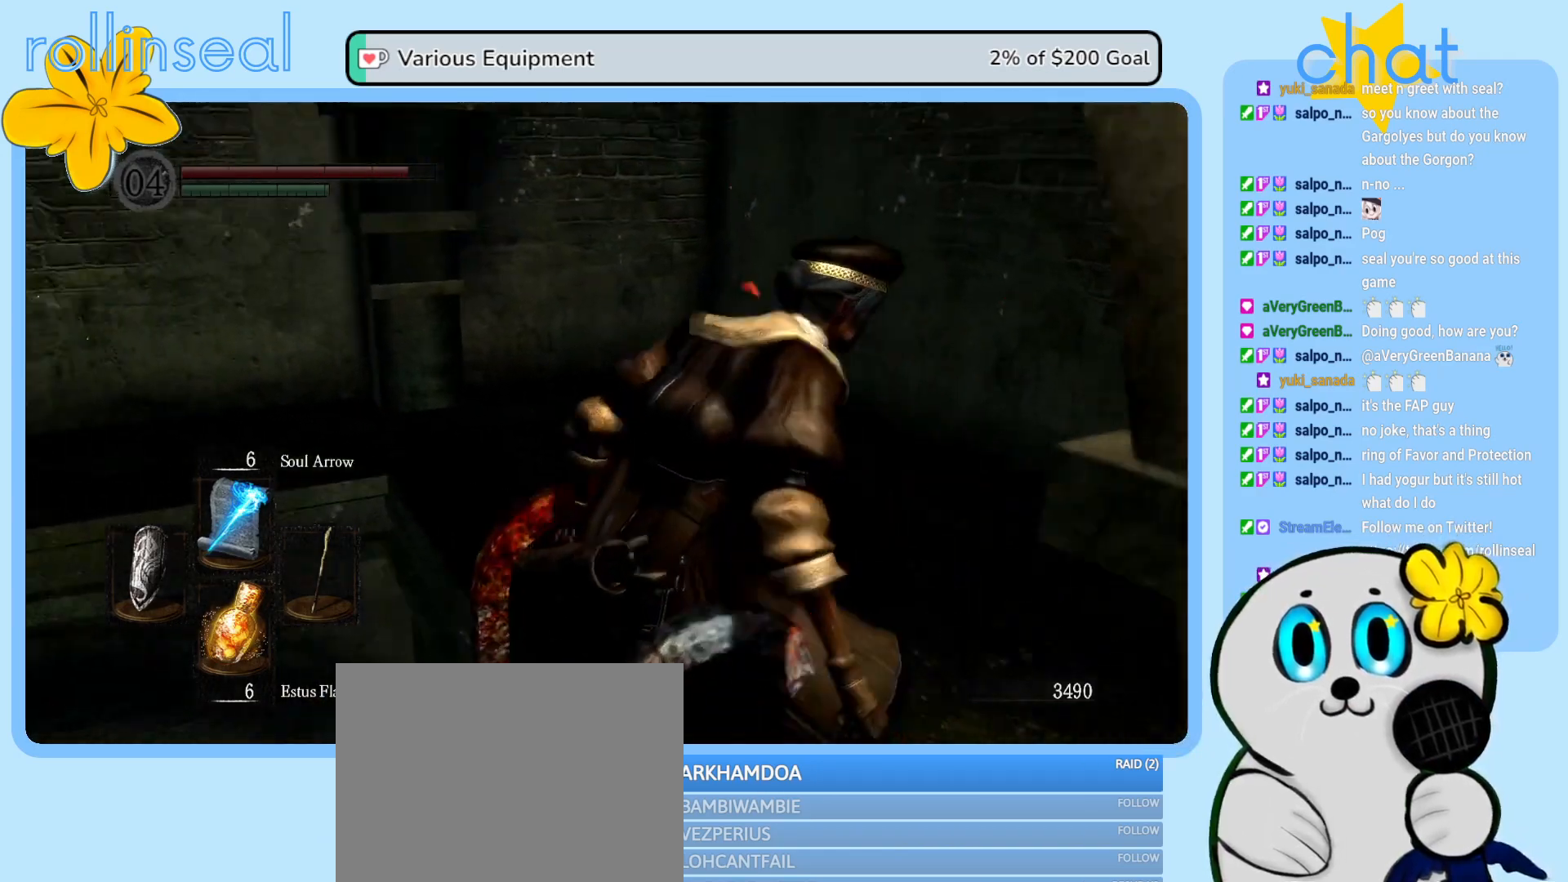
{"buttons": [], "left_stick": "up-right", "right_stick": "left", "events": [[167, "right_stick", "center"], [317, "right_stick", "left"]]}
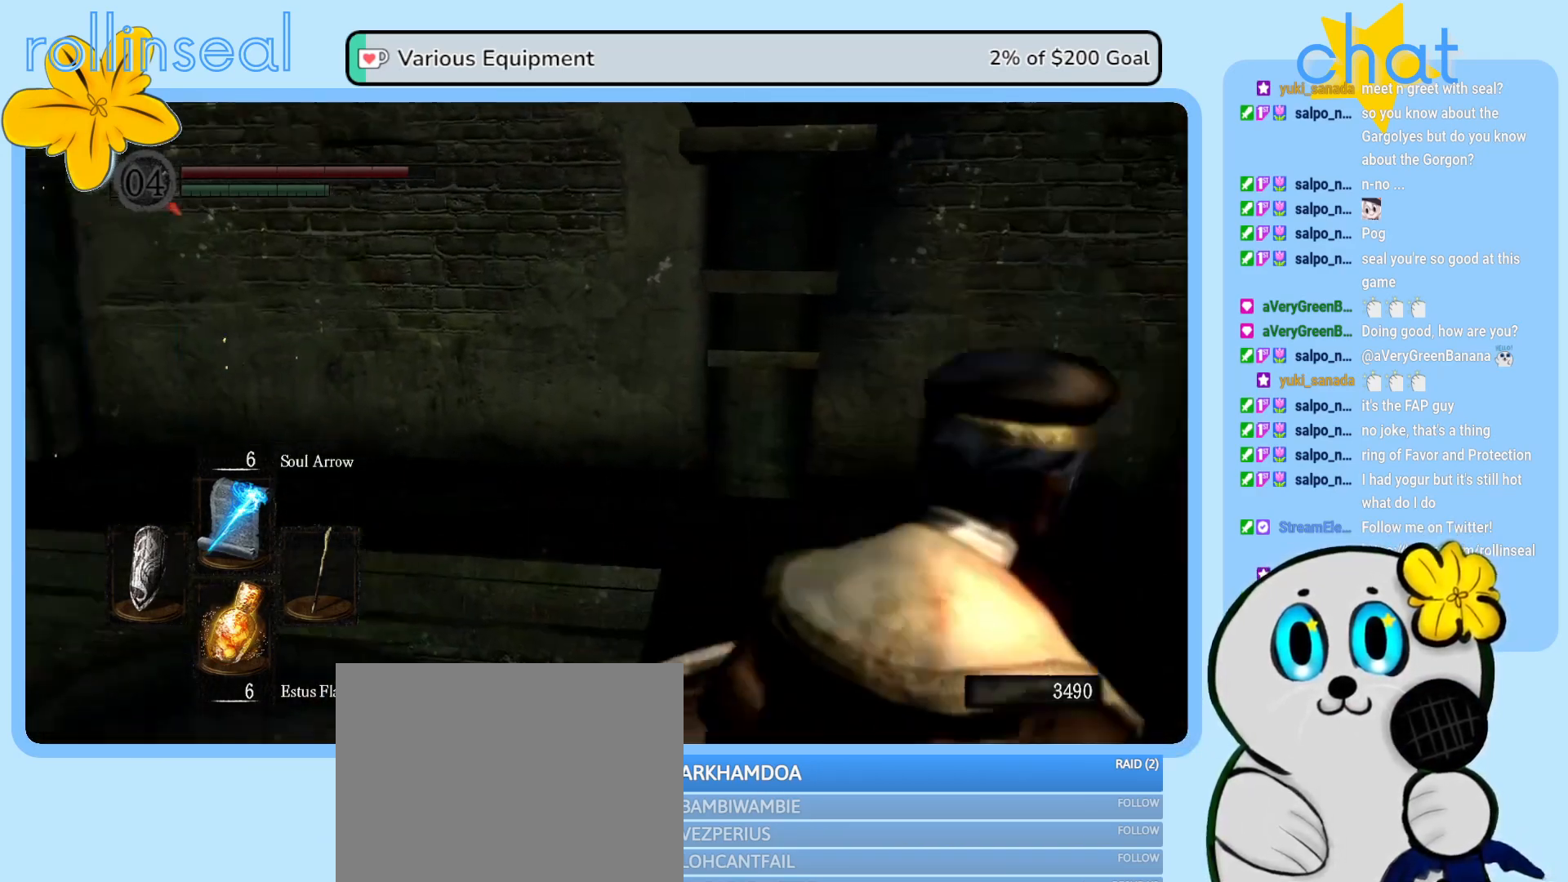
{"buttons": [], "left_stick": "up-right", "right_stick": "left", "events": [[100, "right_stick", "center"], [217, "right_stick", "left"]]}
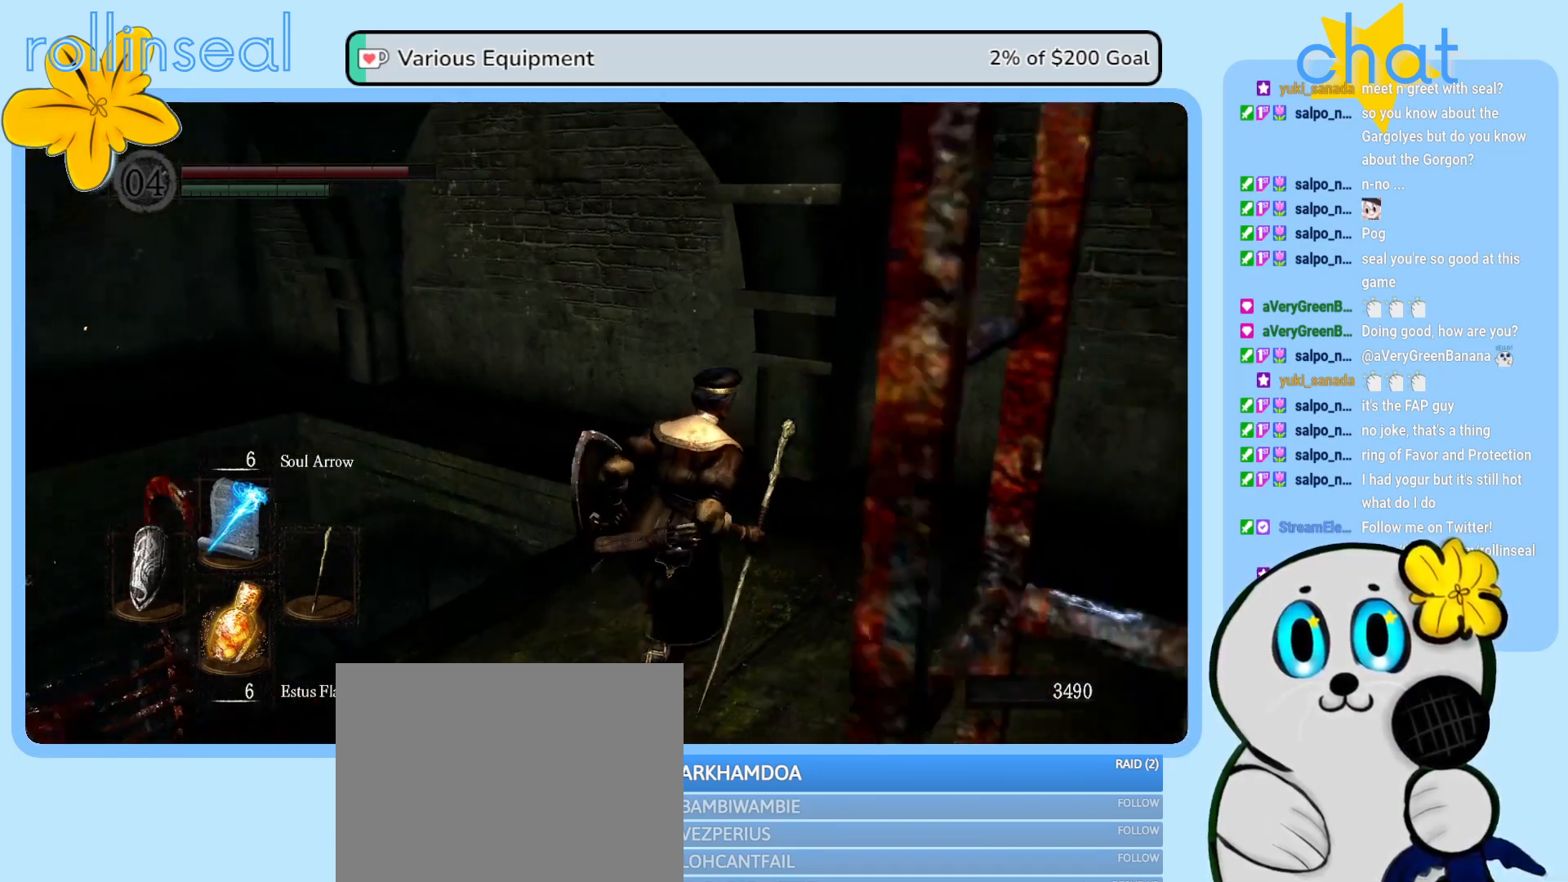
{"buttons": [], "left_stick": "up-right", "right_stick": "left", "events": [[200, "right_stick", "center"], [317, "right_stick", "left"]]}
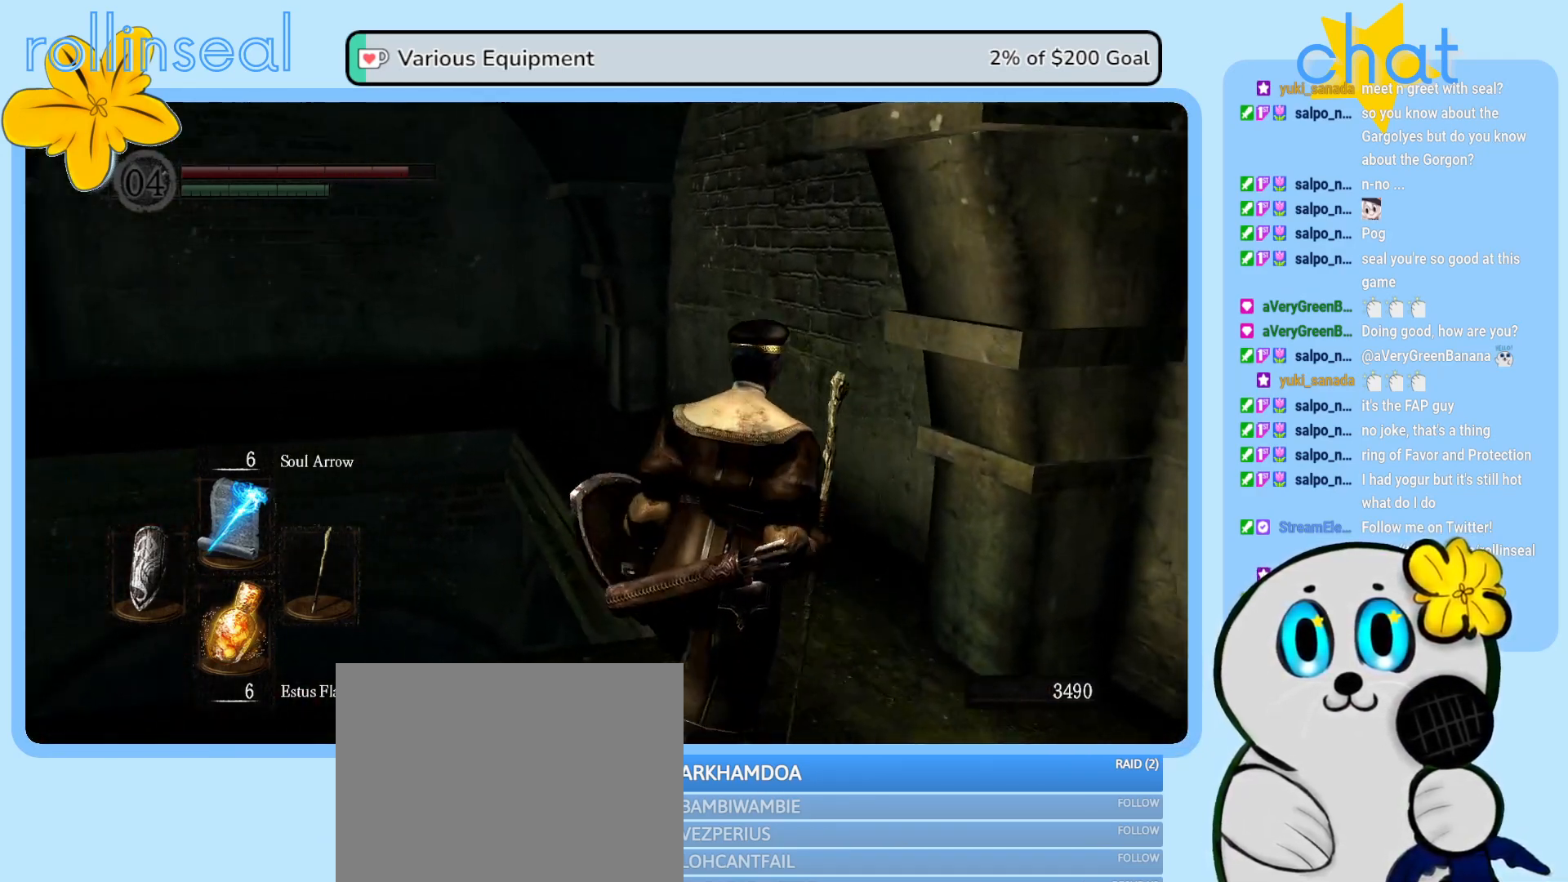
{"buttons": [], "left_stick": "center", "right_stick": "left", "events": [[117, "left_stick", "center"], [150, "right_stick", "center"], [350, "right_stick", "left"]]}